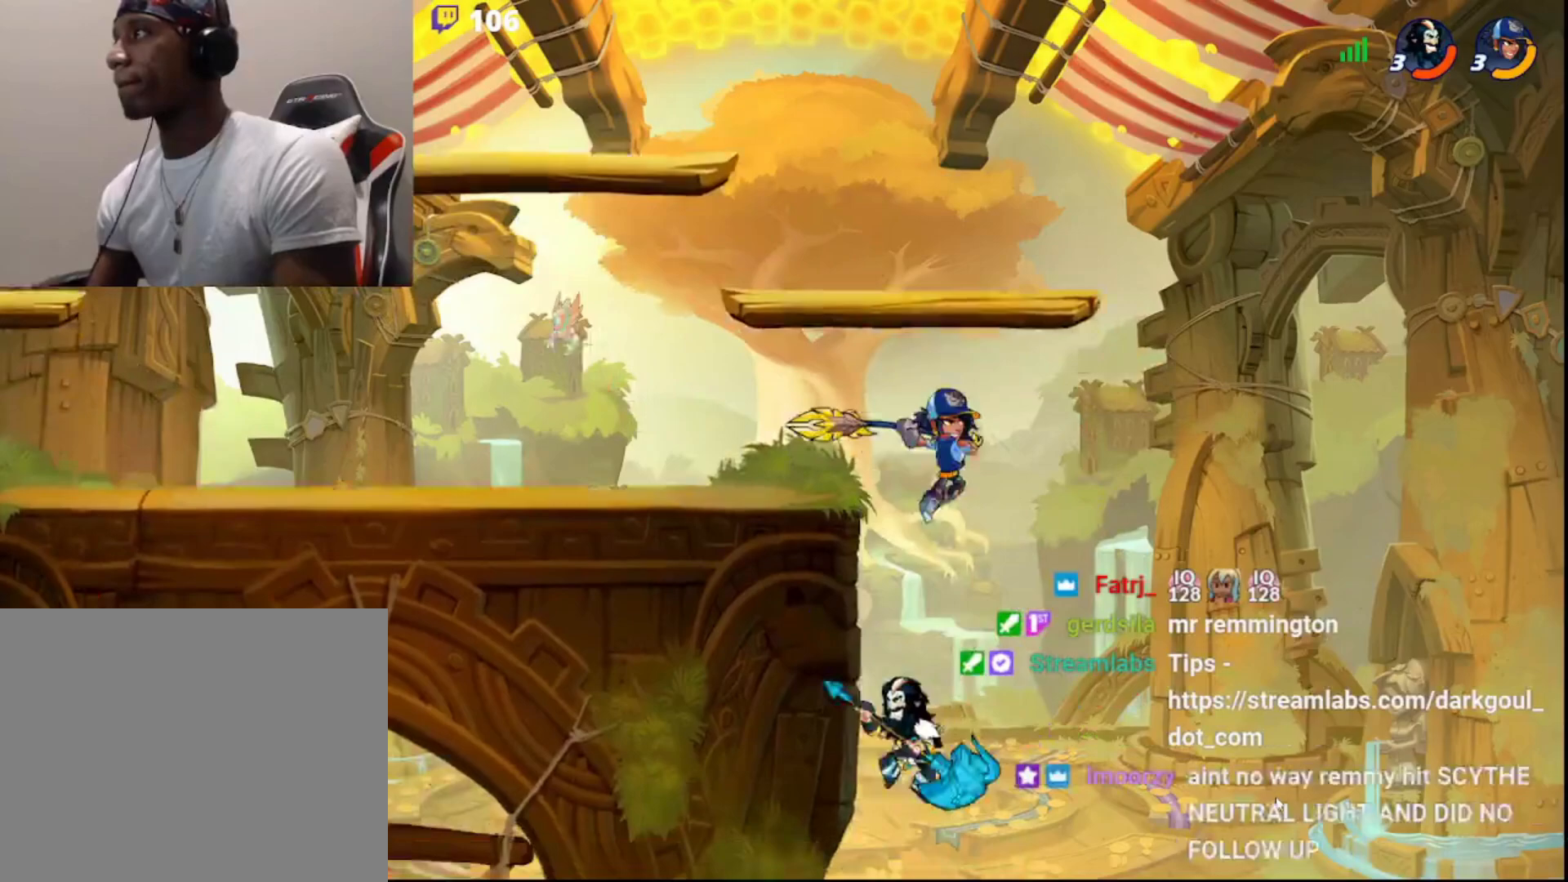
Gameplay with a controller (PlayStation layout); each line is a JSON object with the inputs held at the frame after it. "events" lists button and stick changes between this image and that frame as [ms after this image, input, new state], when the widget could be followed in between.
{"buttons": [], "left_stick": "down-left", "right_stick": "center", "events": [[33, "CIRCLE", "down"], [67, "CROSS", "down"], [67, "L3", "down"], [117, "CIRCLE", "up"], [117, "CROSS", "up"], [133, "left_stick", "left"], [167, "CROSS", "down"], [200, "CROSS", "up"], [217, "CROSS", "down"], [250, "L3", "up"], [250, "left_stick", "right"], [300, "CROSS", "up"], [333, "L3", "down"], [383, "L3", "up"], [383, "left_stick", "down-left"]]}
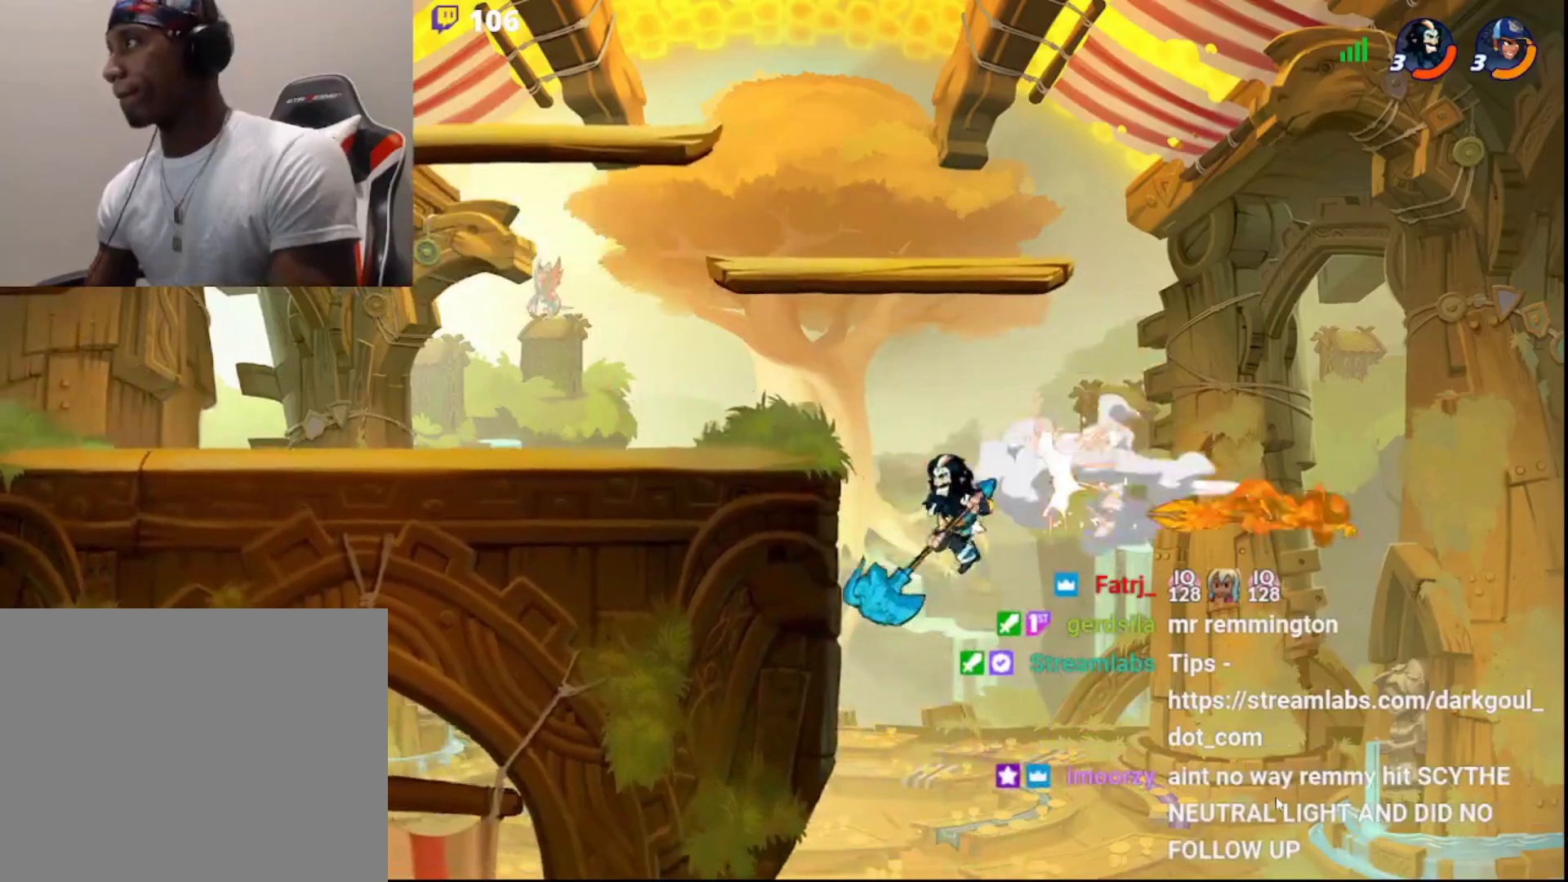
{"buttons": [], "left_stick": "down-left", "right_stick": "center", "events": [[233, "CIRCLE", "down"], [350, "CIRCLE", "up"]]}
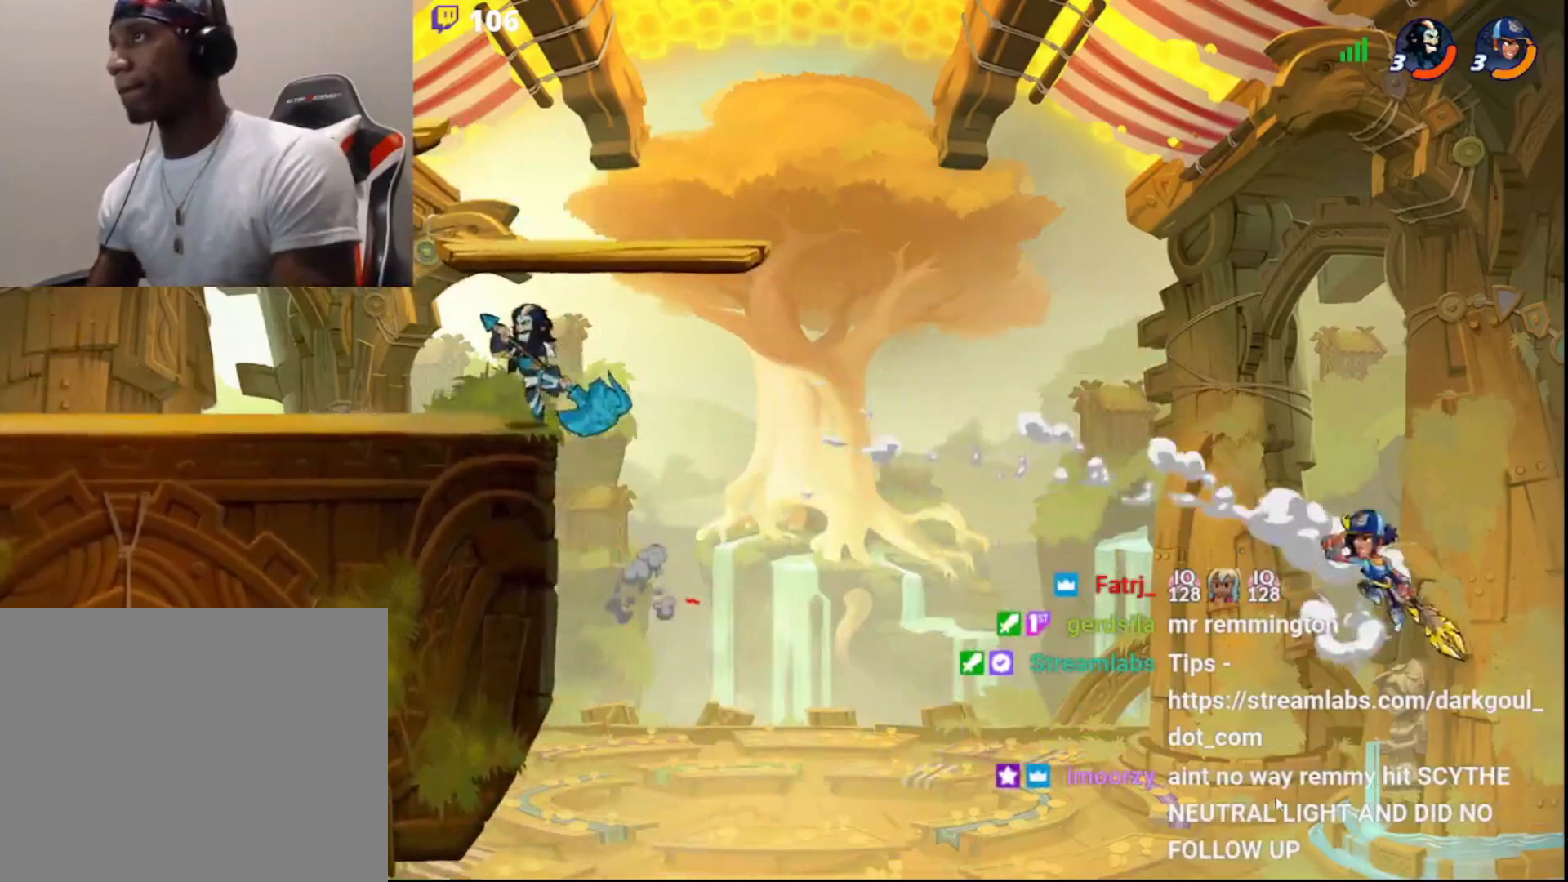
{"buttons": [], "left_stick": "left", "right_stick": "center", "events": [[67, "left_stick", "right"], [183, "R2", "down"], [317, "R2", "up"], [450, "left_stick", "left"]]}
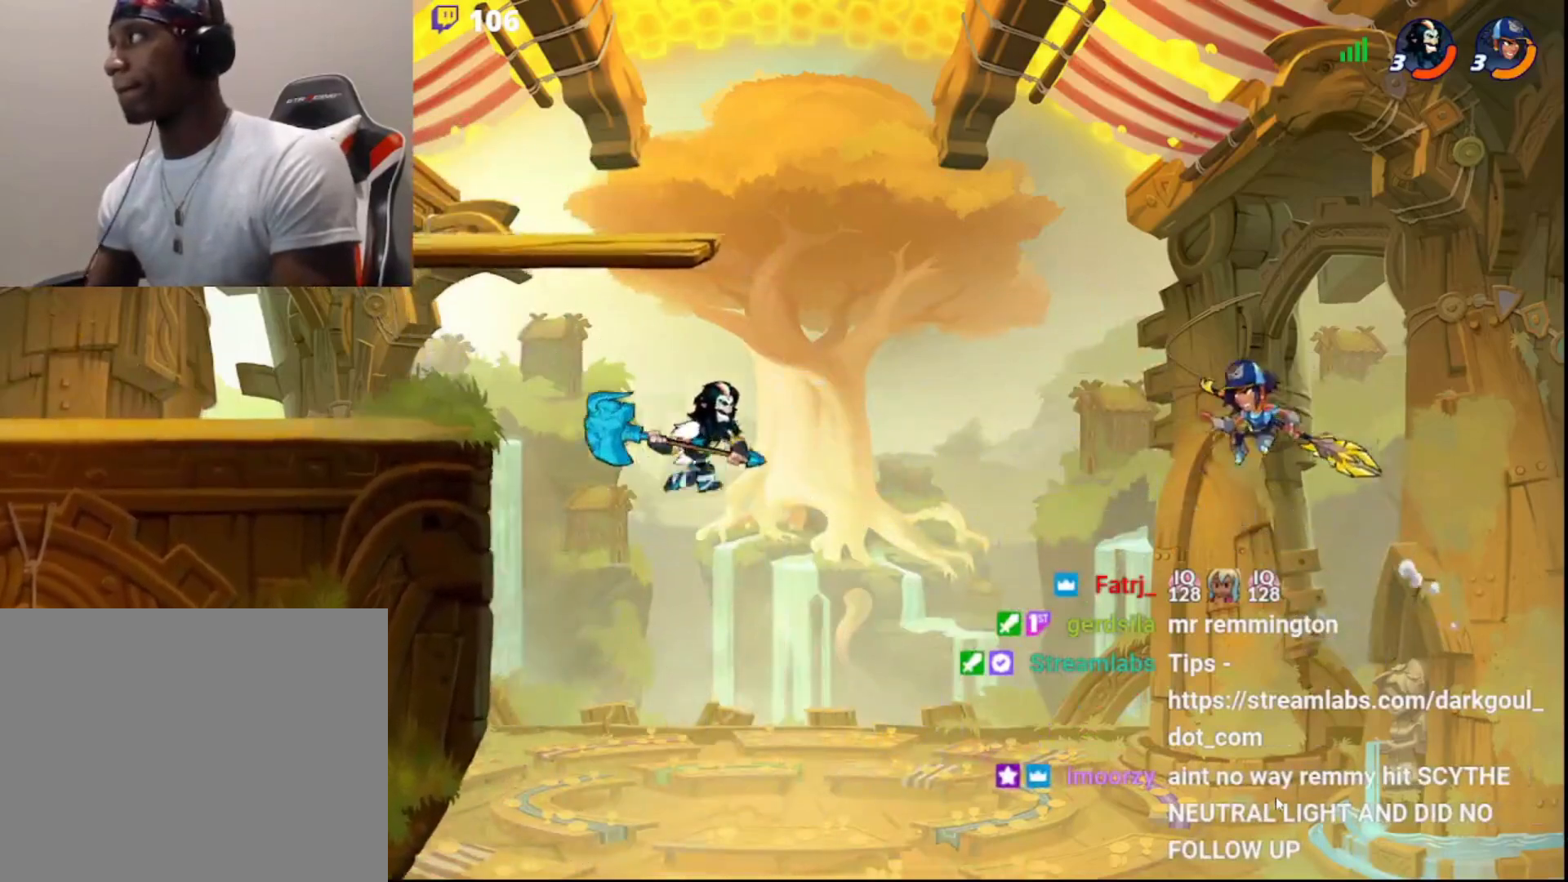
{"buttons": [], "left_stick": "left", "right_stick": "center", "events": []}
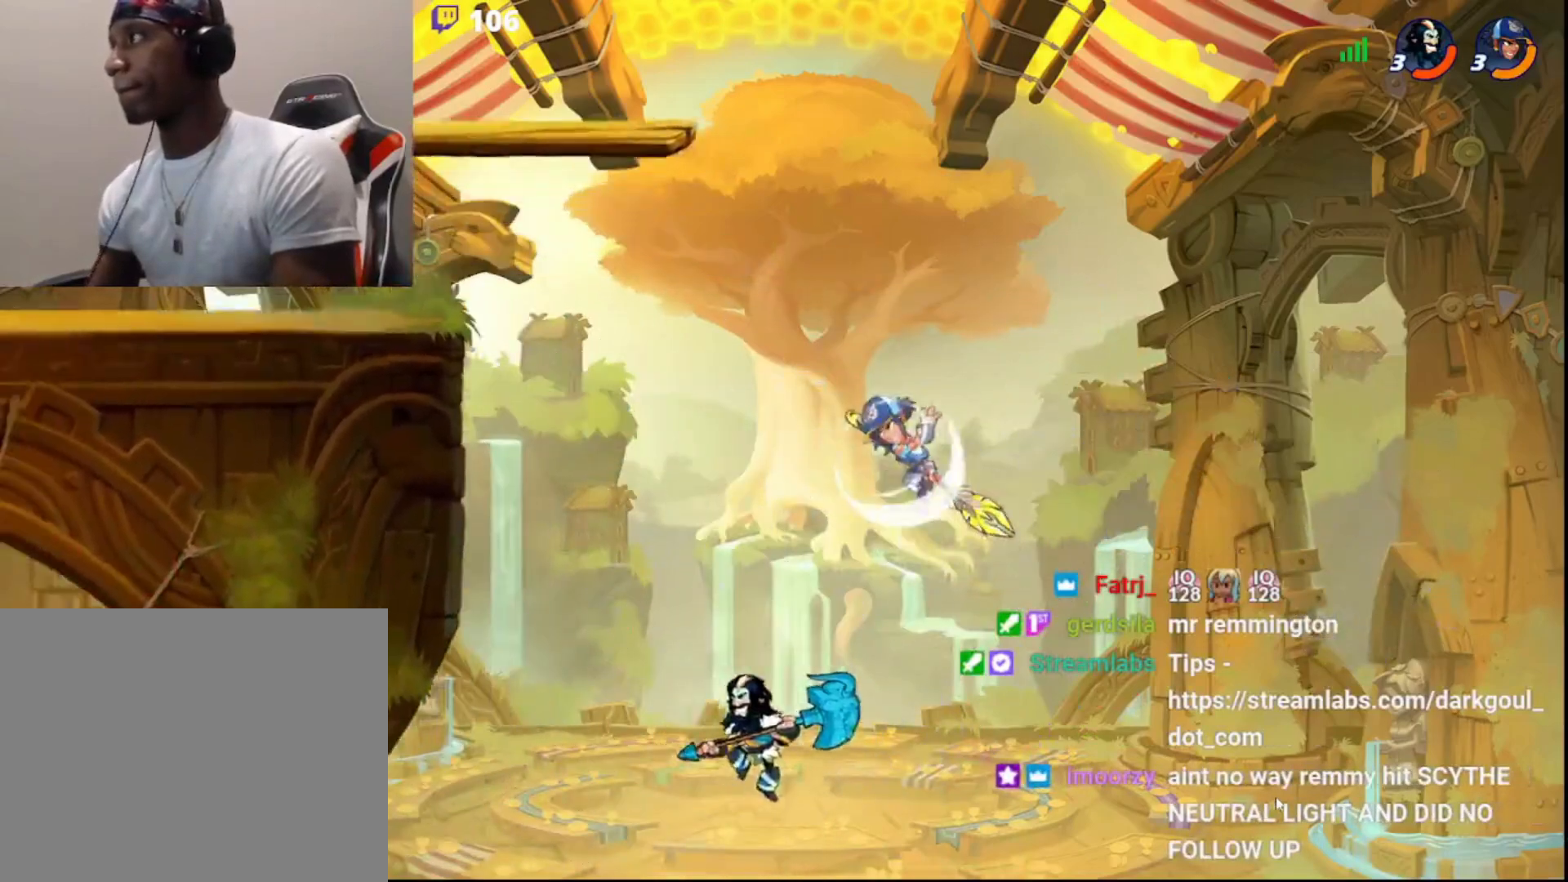
{"buttons": [], "left_stick": "center", "right_stick": "center", "events": [[33, "CIRCLE", "down"], [167, "CIRCLE", "up"], [500, "left_stick", "center"]]}
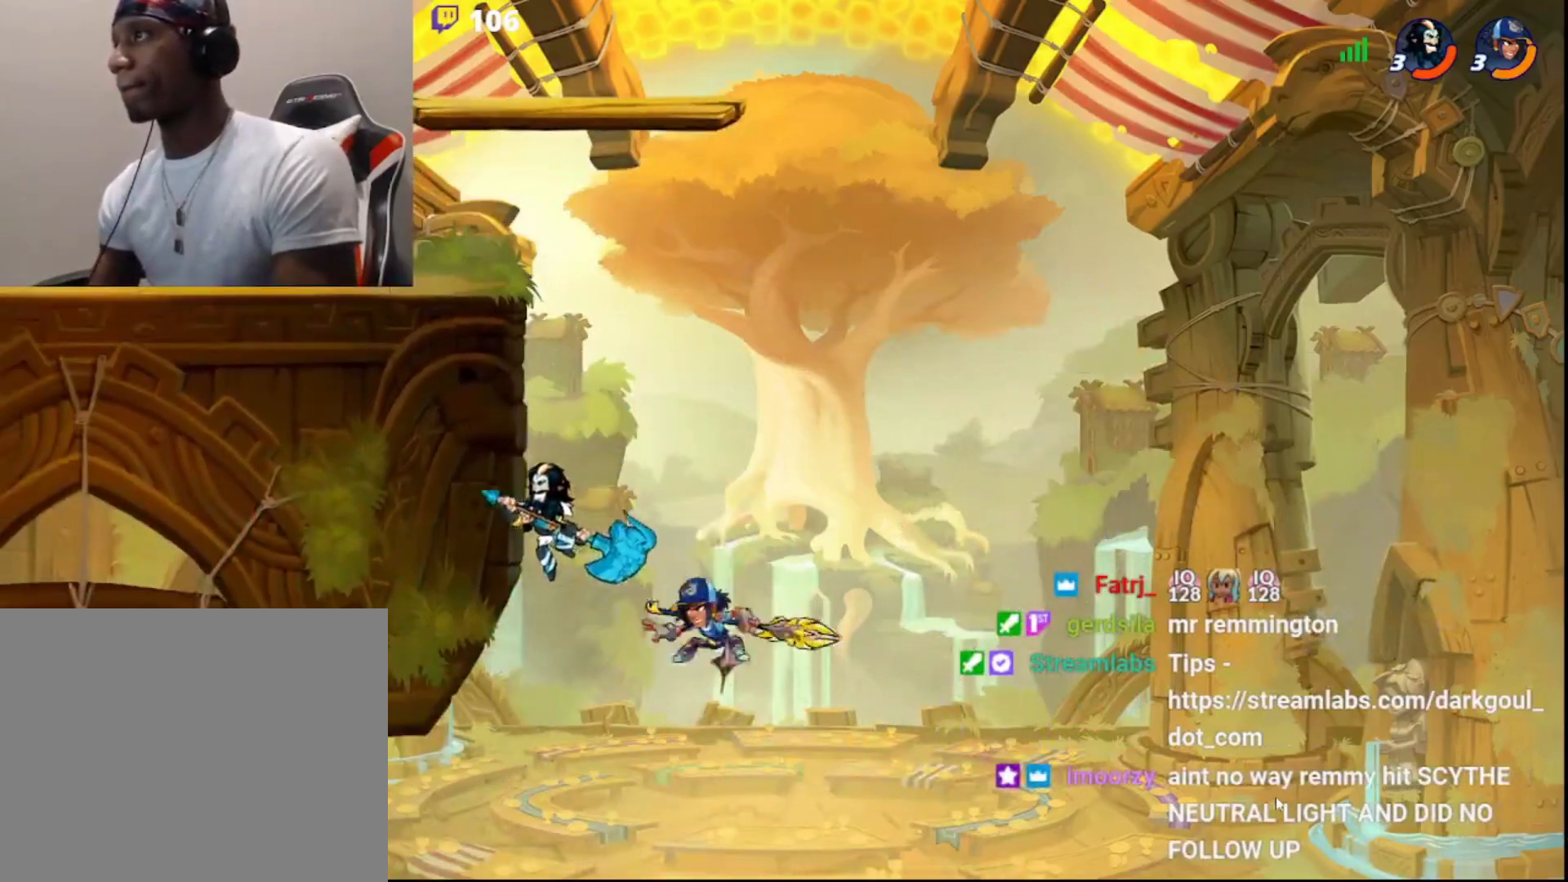
{"buttons": [], "left_stick": "left", "right_stick": "center", "events": [[17, "left_stick", "right"], [217, "SQUARE", "down"], [267, "L3", "down"], [283, "SQUARE", "up"], [333, "left_stick", "left"], [350, "L3", "up"]]}
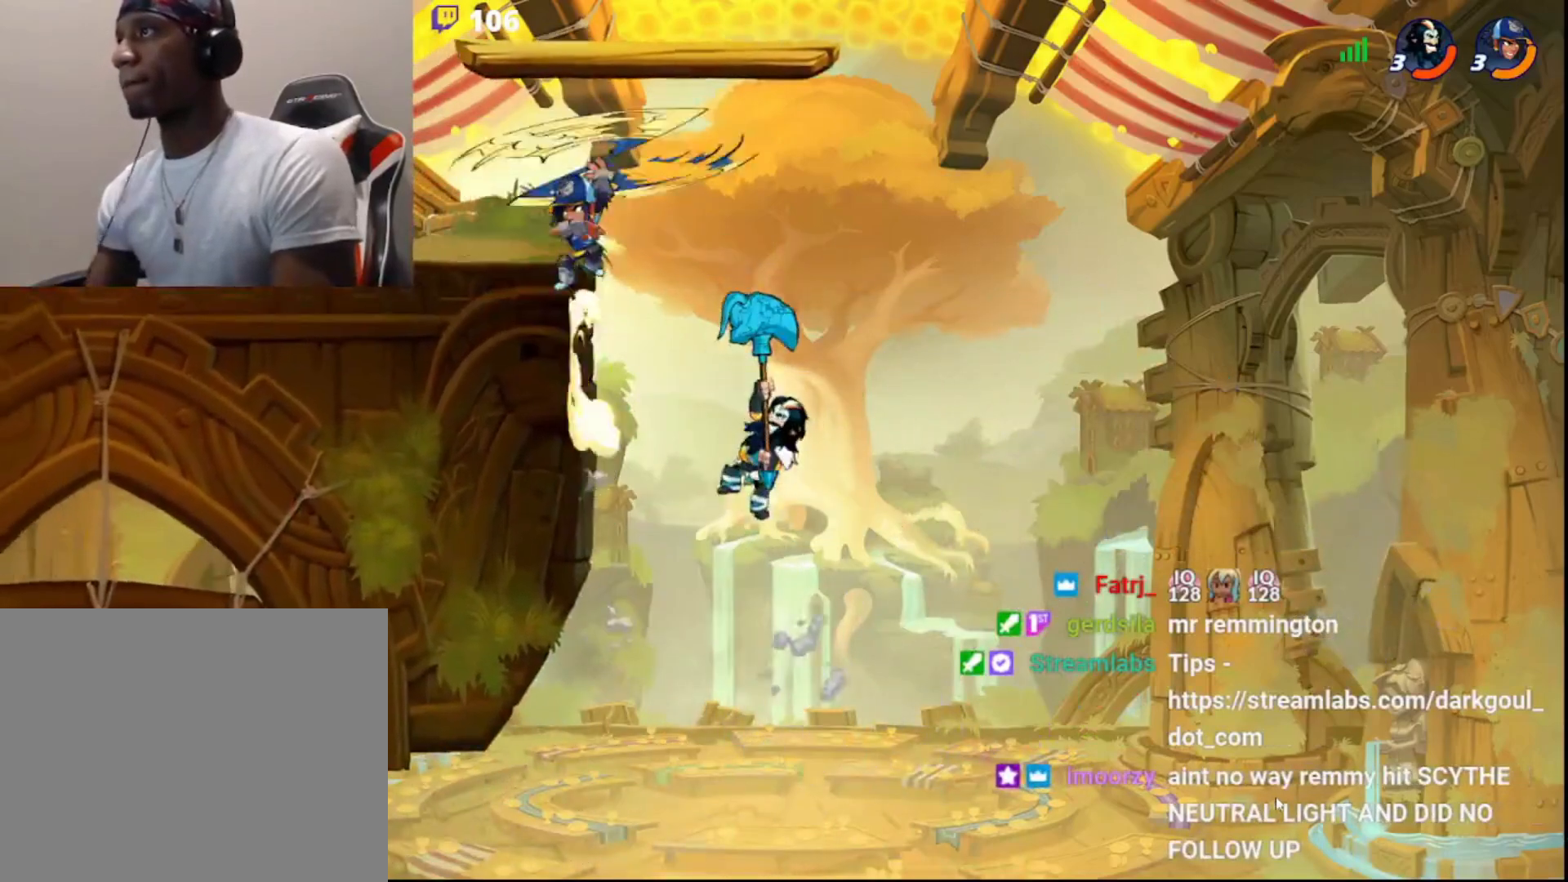
{"buttons": ["R2"], "left_stick": "left", "right_stick": "center", "events": [[283, "CIRCLE", "down"], [283, "L3", "down"], [400, "L3", "up"], [417, "CIRCLE", "up"], [500, "R2", "down"]]}
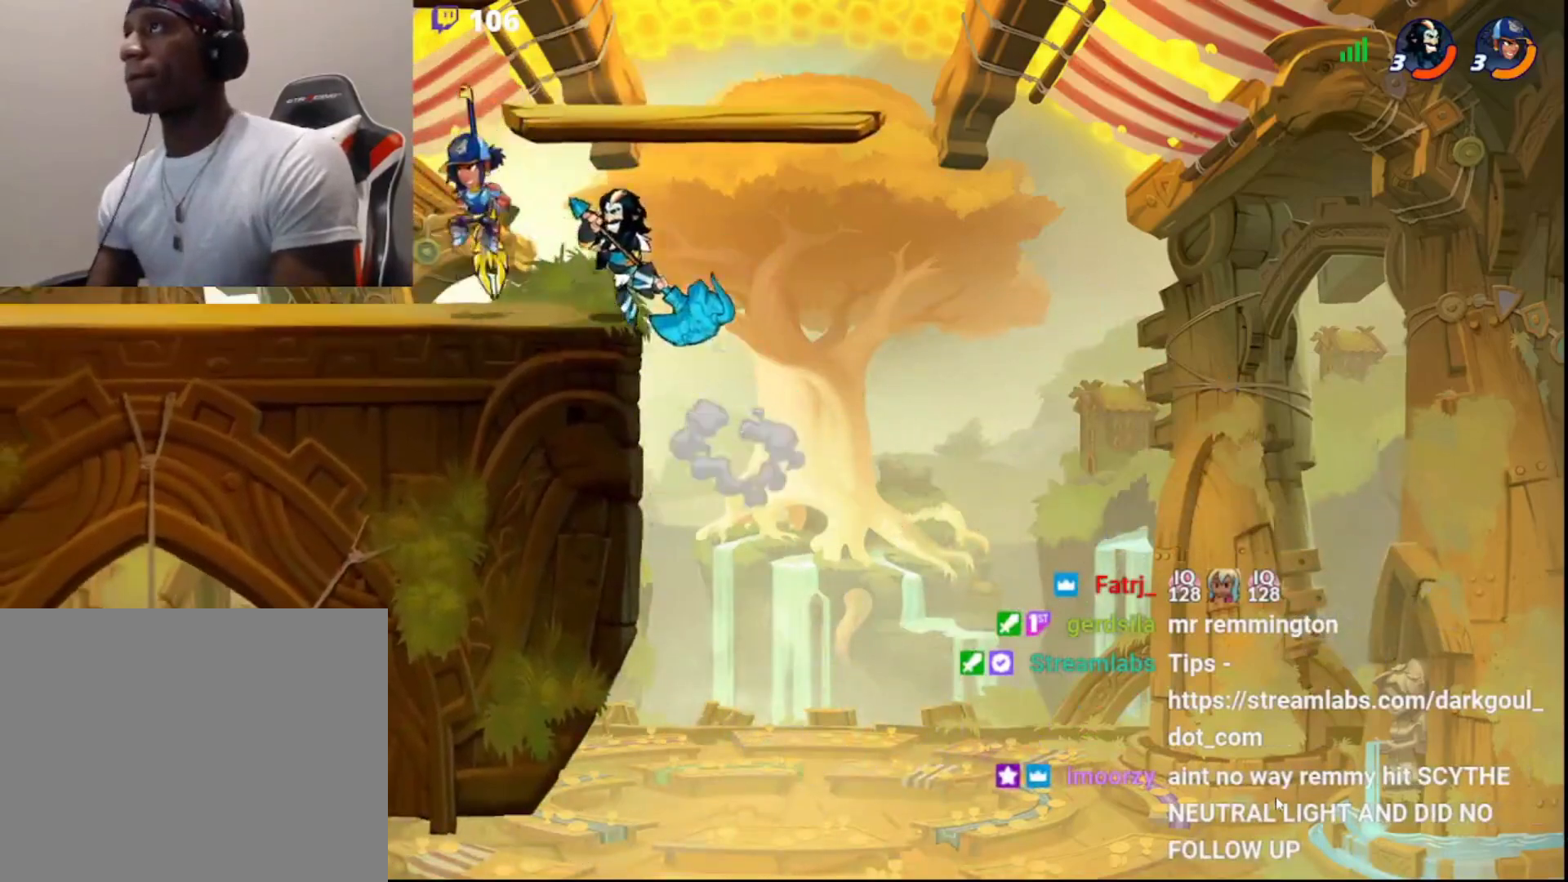
{"buttons": [], "left_stick": "center", "right_stick": "center", "events": [[117, "R2", "up"], [283, "CROSS", "down"], [333, "CROSS", "up"], [367, "left_stick", "center"], [383, "CROSS", "down"], [450, "CROSS", "up"]]}
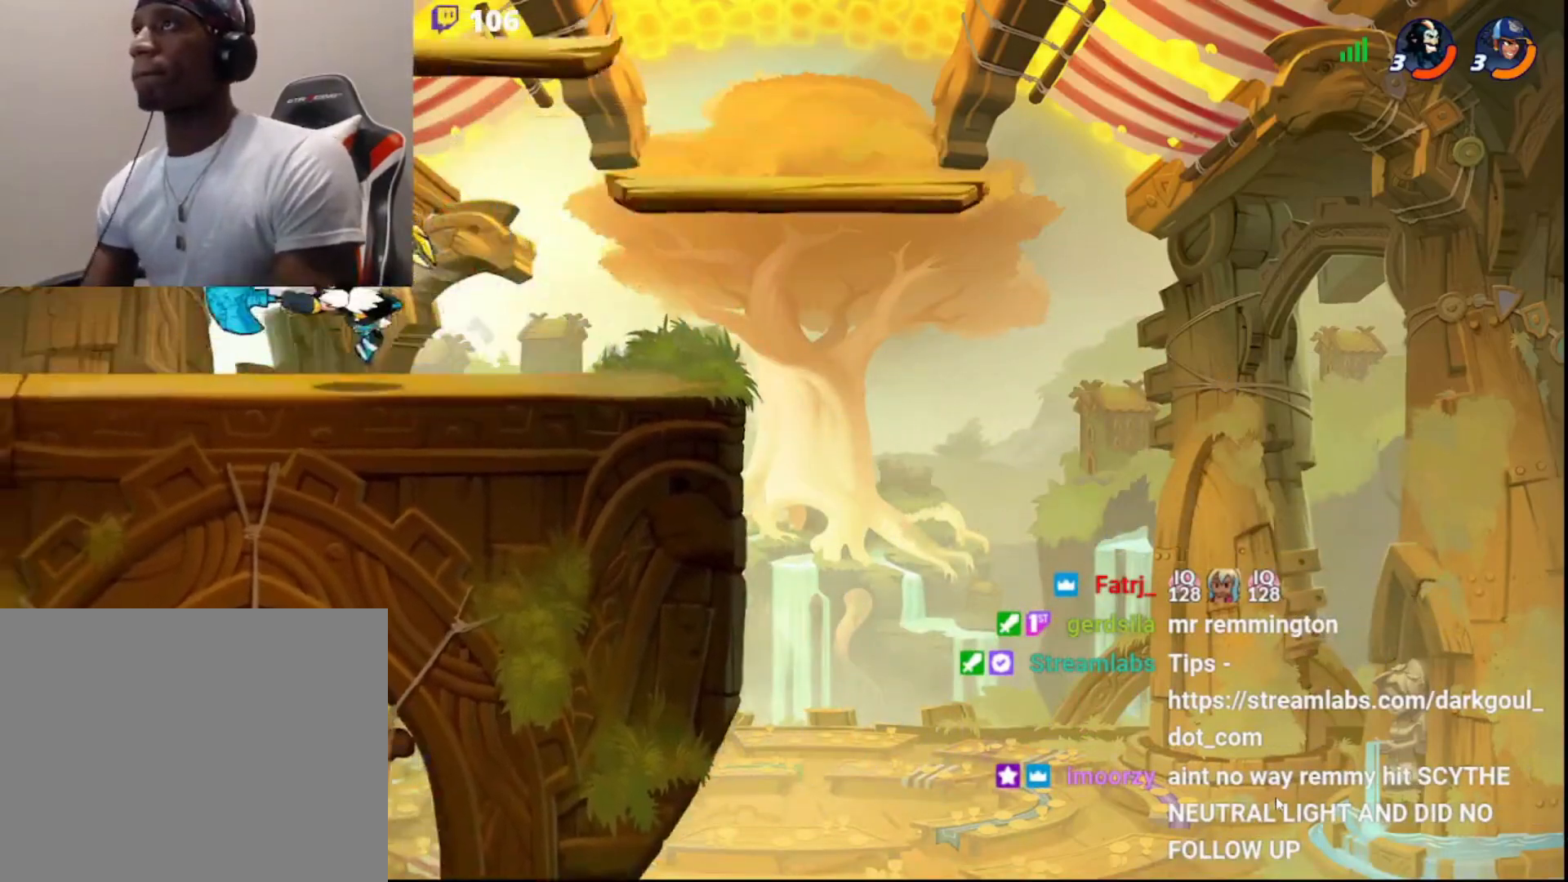
{"buttons": [], "left_stick": "center", "right_stick": "center", "events": []}
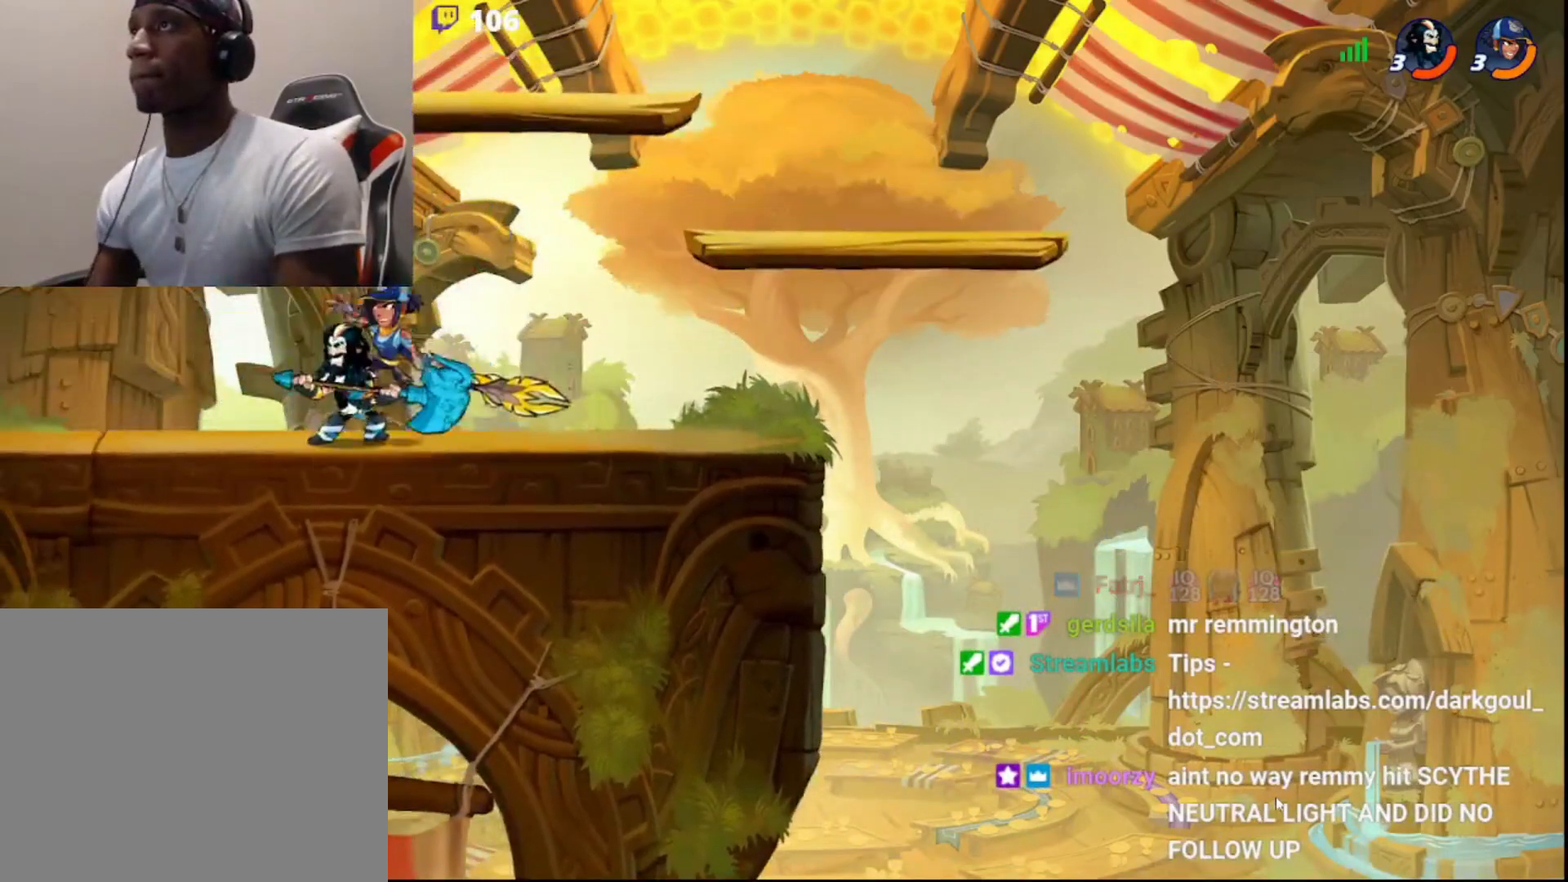
{"buttons": [], "left_stick": "center", "right_stick": "center", "events": []}
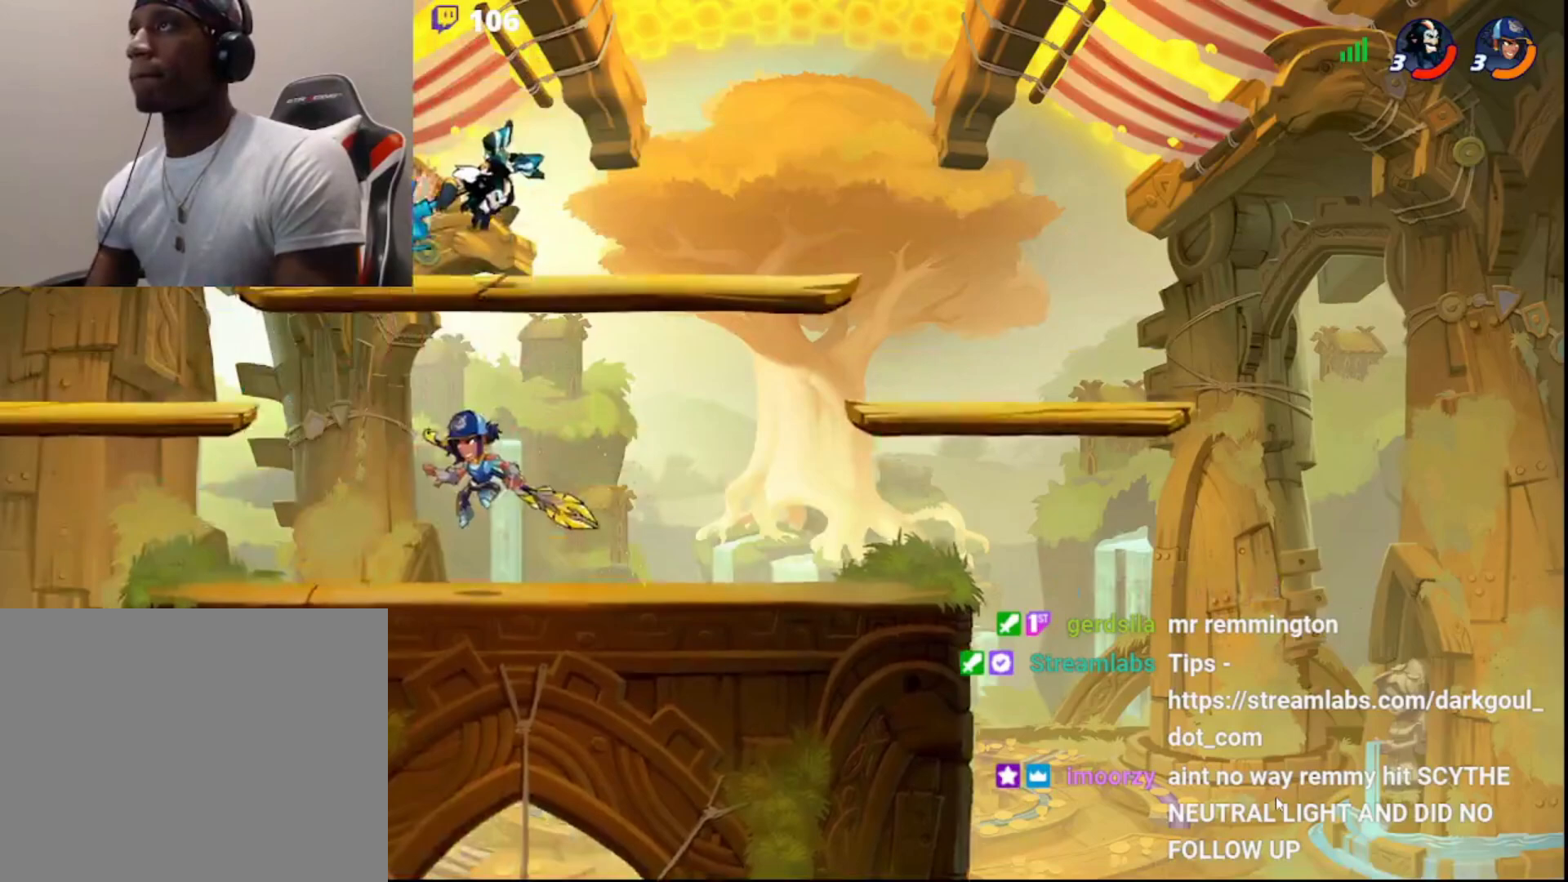
{"buttons": ["L3"], "left_stick": "down-right", "right_stick": "center", "events": [[83, "left_stick", "right"], [233, "left_stick", "down-right"], [267, "L3", "down"]]}
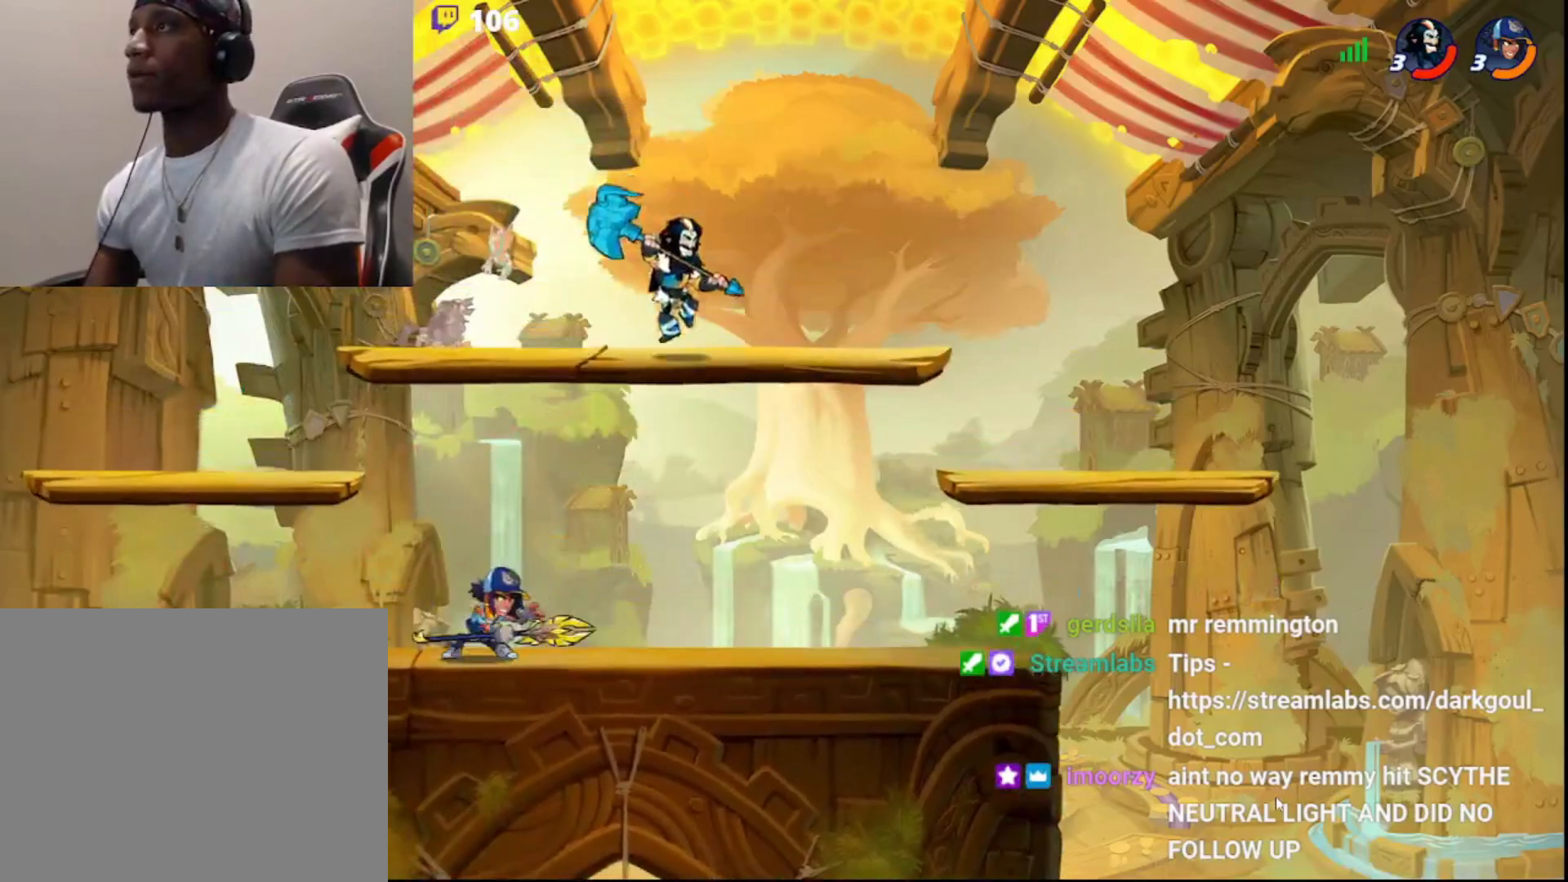
{"buttons": [], "left_stick": "down-left", "right_stick": "center", "events": [[167, "L3", "up"], [167, "left_stick", "down-left"], [217, "CIRCLE", "down"], [317, "CIRCLE", "up"]]}
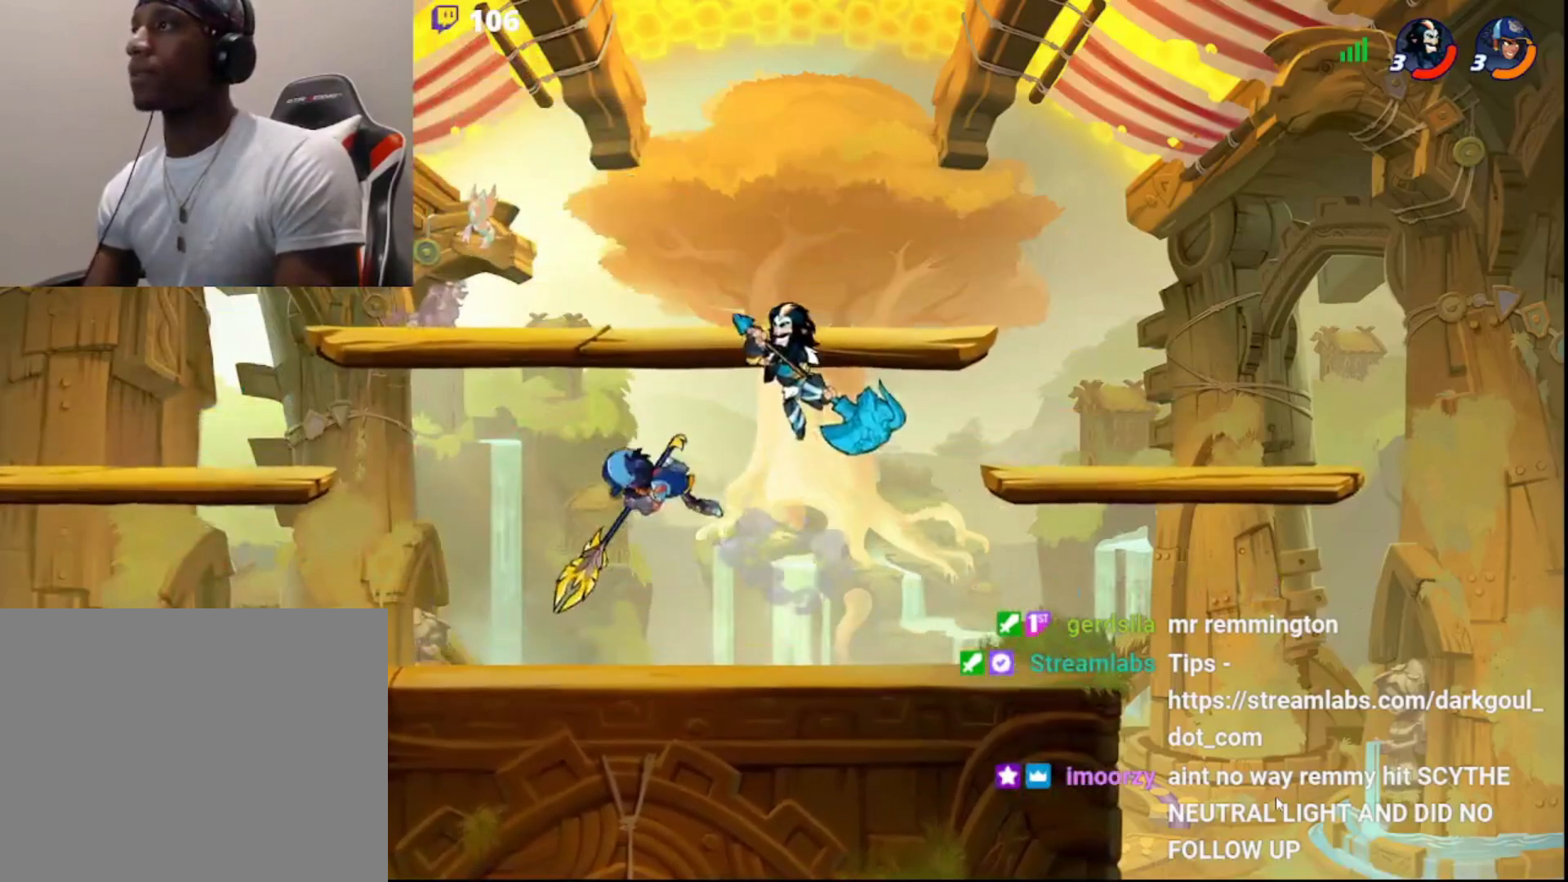
{"buttons": [], "left_stick": "center", "right_stick": "center", "events": [[50, "L3", "down"], [100, "L3", "up"], [117, "CROSS", "down"], [133, "left_stick", "up-left"], [167, "CROSS", "up"], [183, "left_stick", "center"]]}
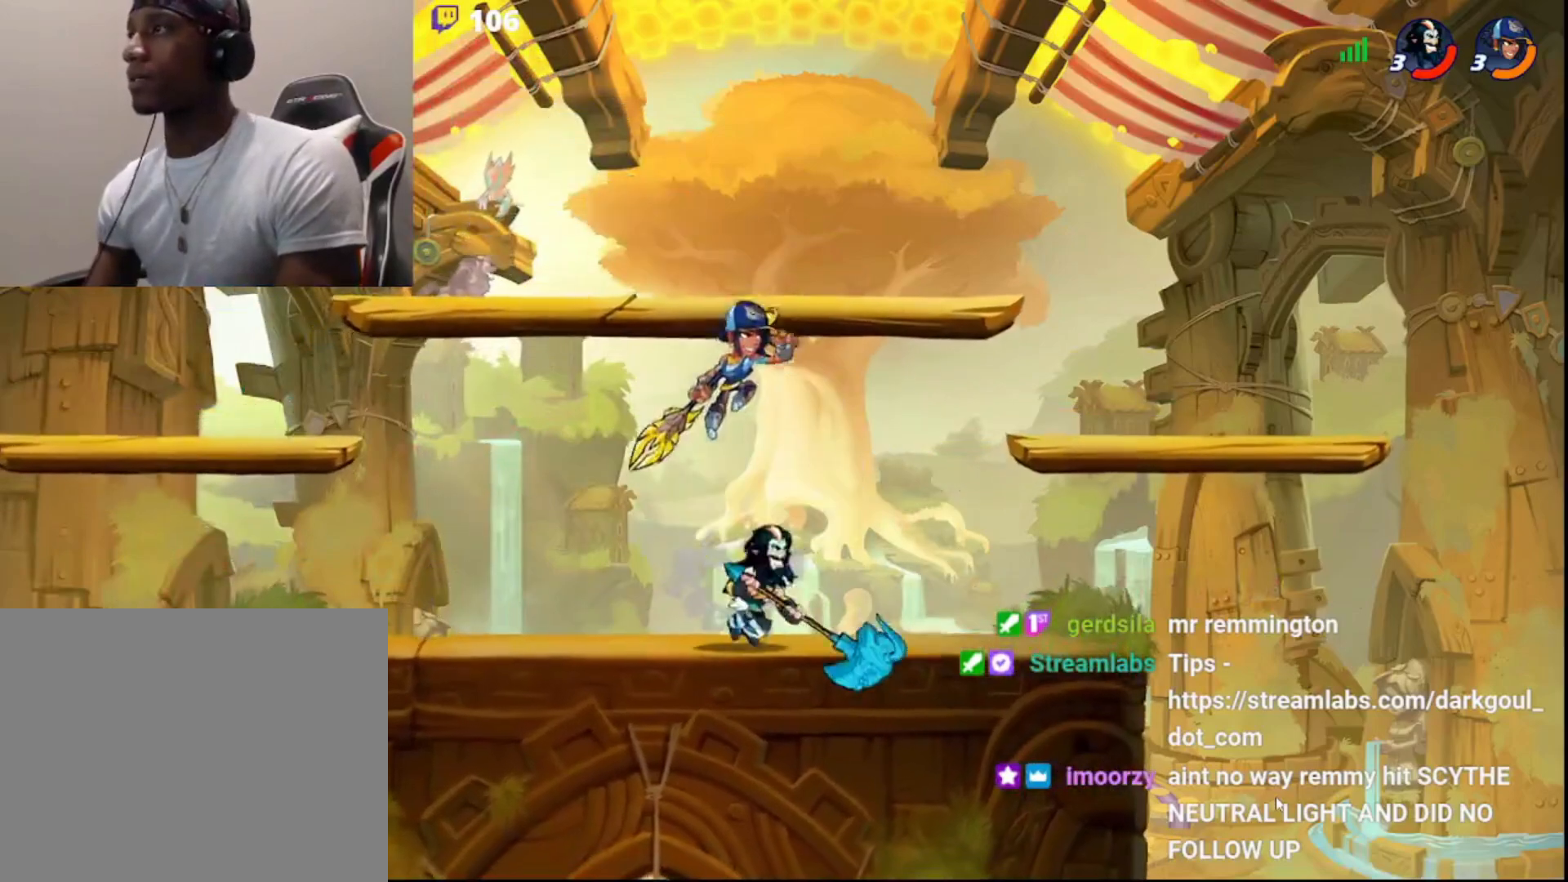
{"buttons": [], "left_stick": "center", "right_stick": "center", "events": [[383, "R2", "down"], [500, "R2", "up"]]}
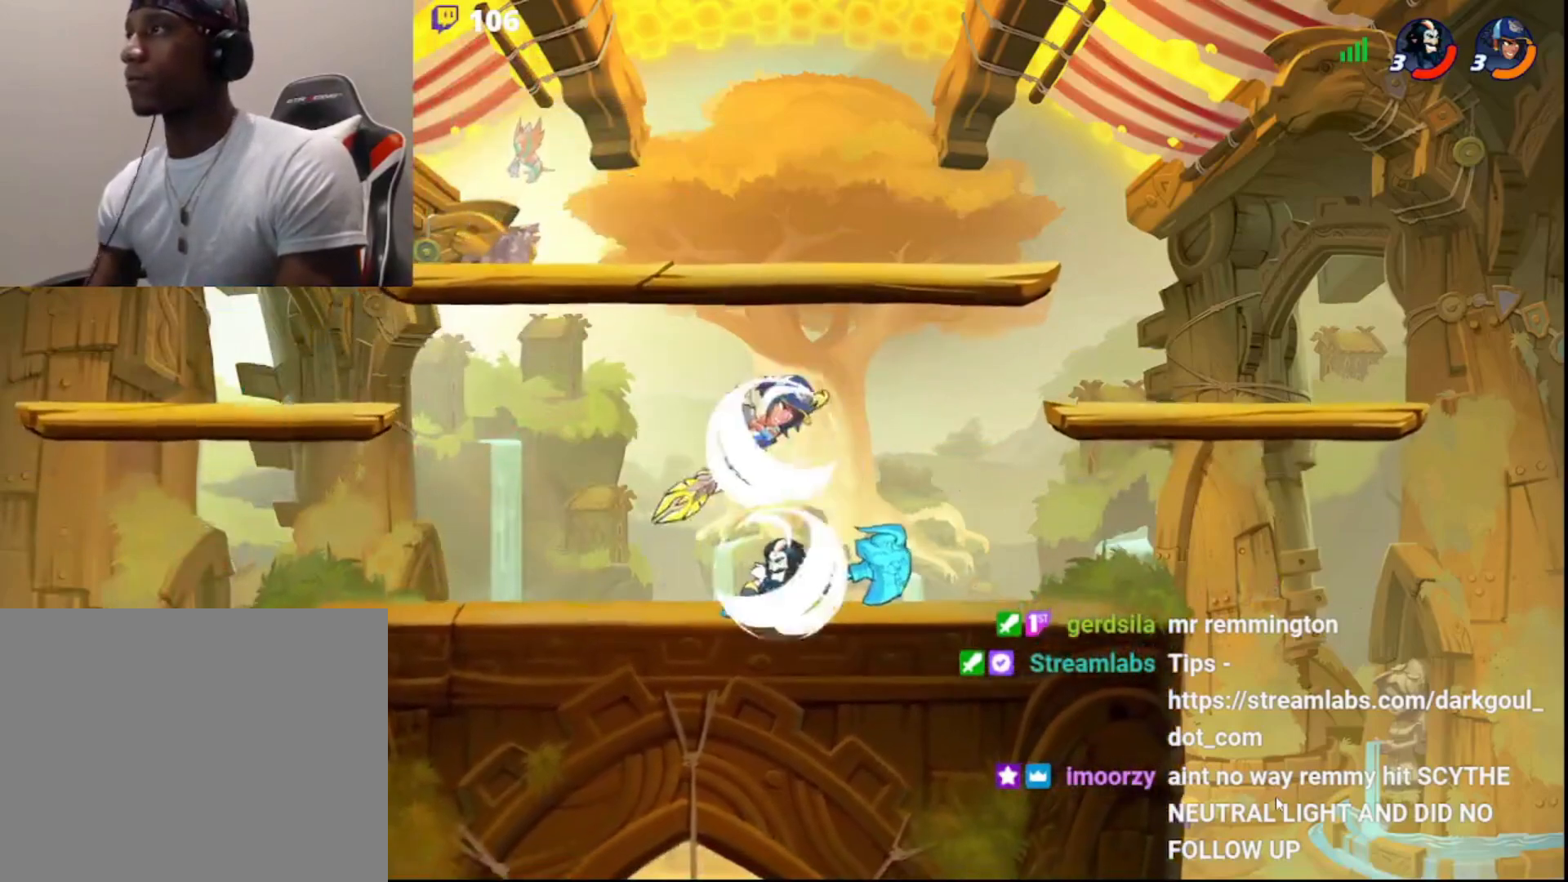
{"buttons": [], "left_stick": "center", "right_stick": "center", "events": [[167, "left_stick", "down-right"], [217, "L3", "down"], [250, "CROSS", "down"], [300, "L3", "up"], [317, "CROSS", "up"], [333, "left_stick", "center"]]}
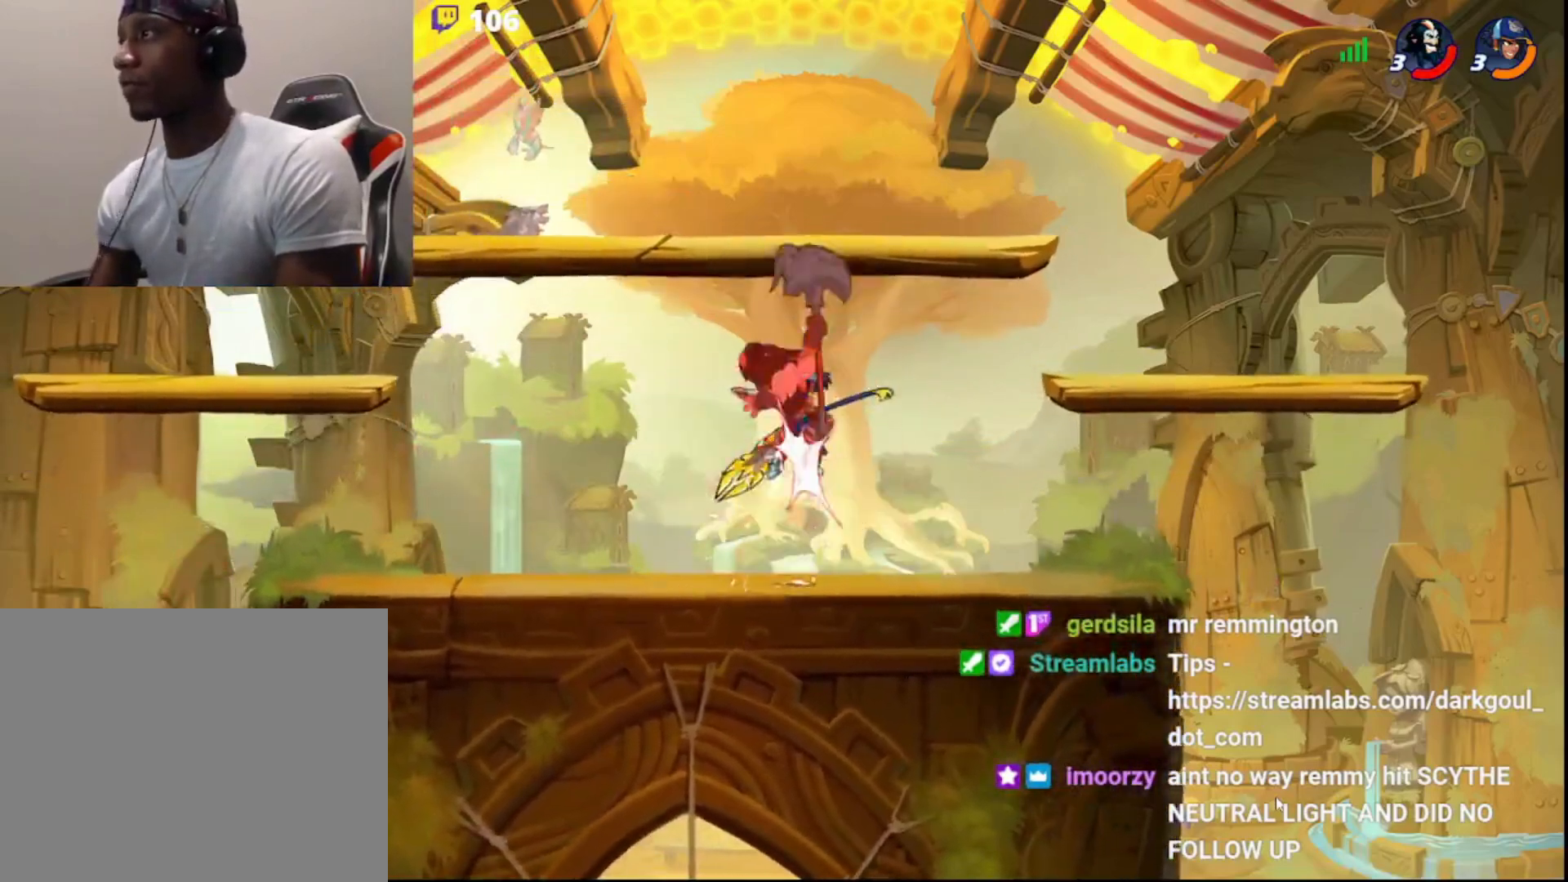
{"buttons": ["L3"], "left_stick": "down-right", "right_stick": "center", "events": [[267, "left_stick", "right"], [383, "left_stick", "down-right"], [400, "L3", "down"]]}
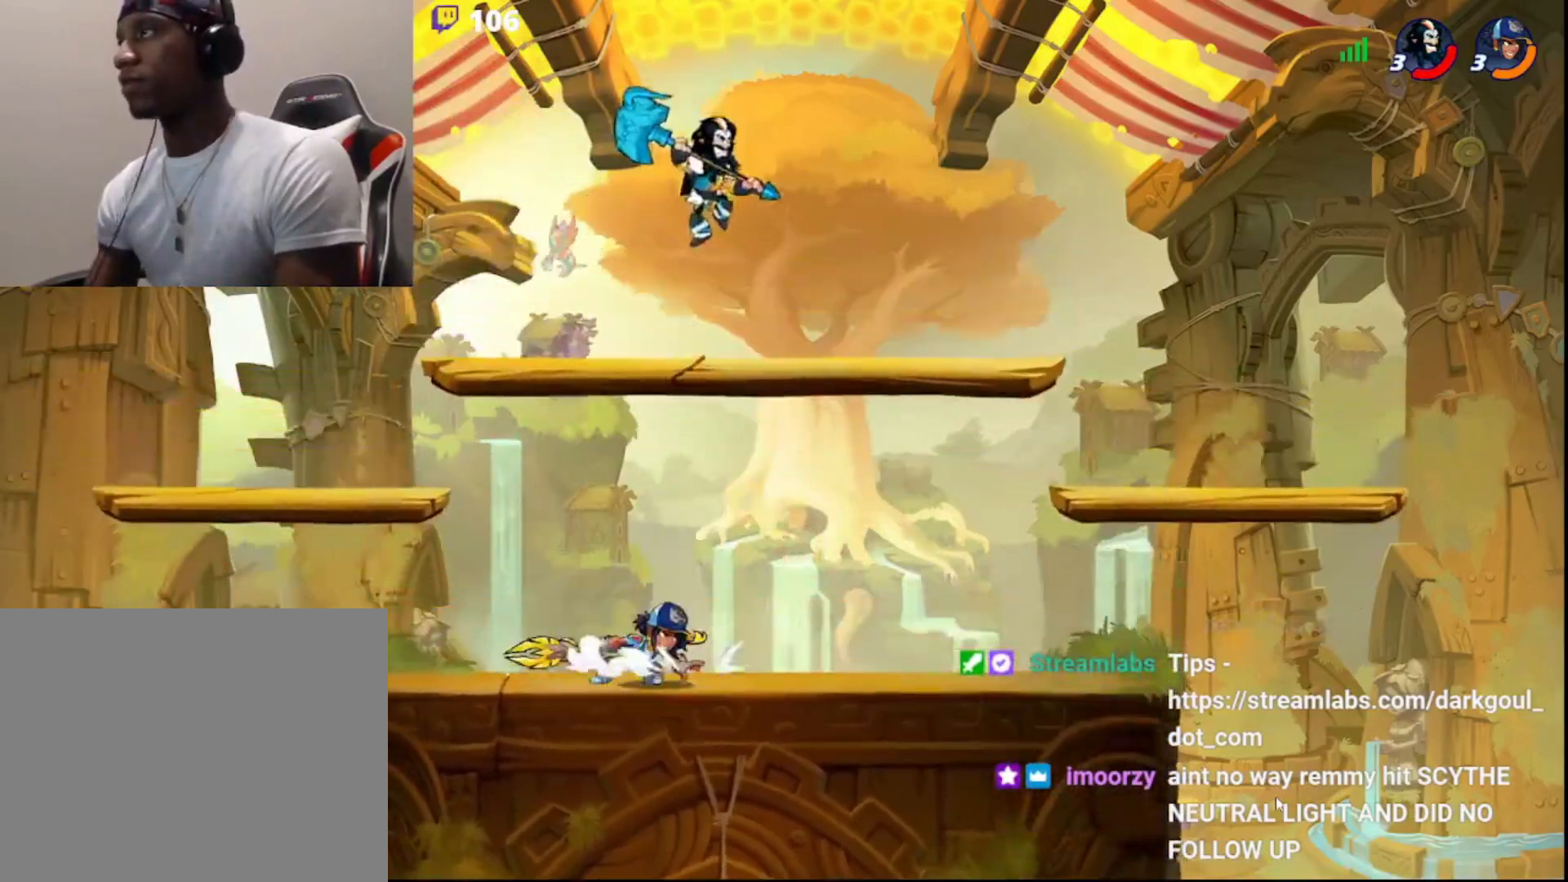
{"buttons": [], "left_stick": "right", "right_stick": "center", "events": [[267, "CROSS", "down"], [317, "CROSS", "up"], [350, "left_stick", "right"], [433, "L3", "up"]]}
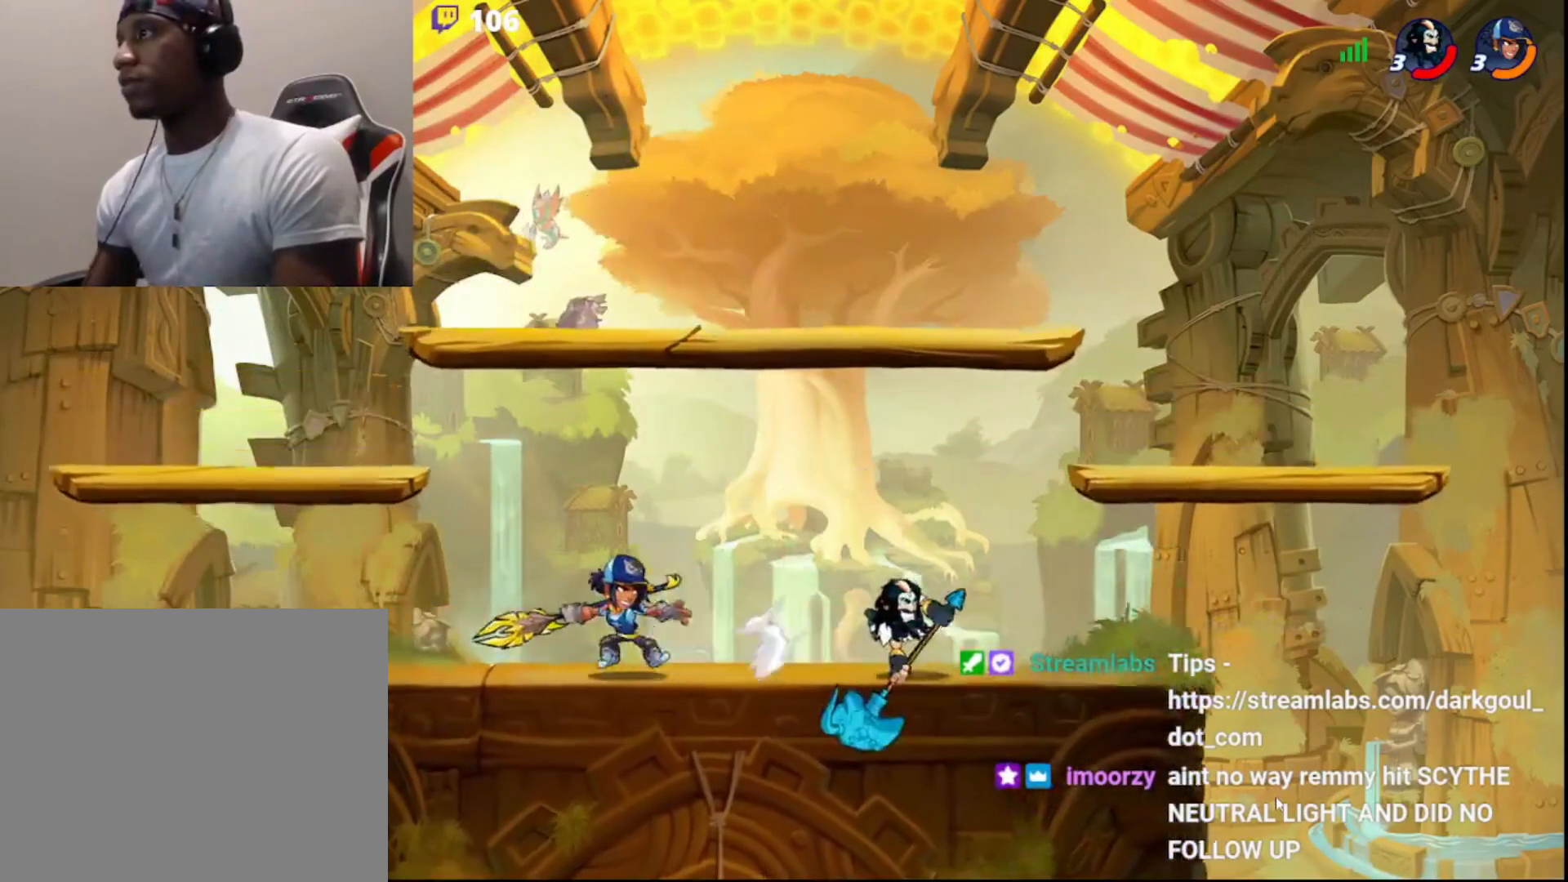
{"buttons": ["R2"], "left_stick": "left", "right_stick": "center", "events": [[283, "left_stick", "center"], [350, "left_stick", "left"], [500, "R2", "down"]]}
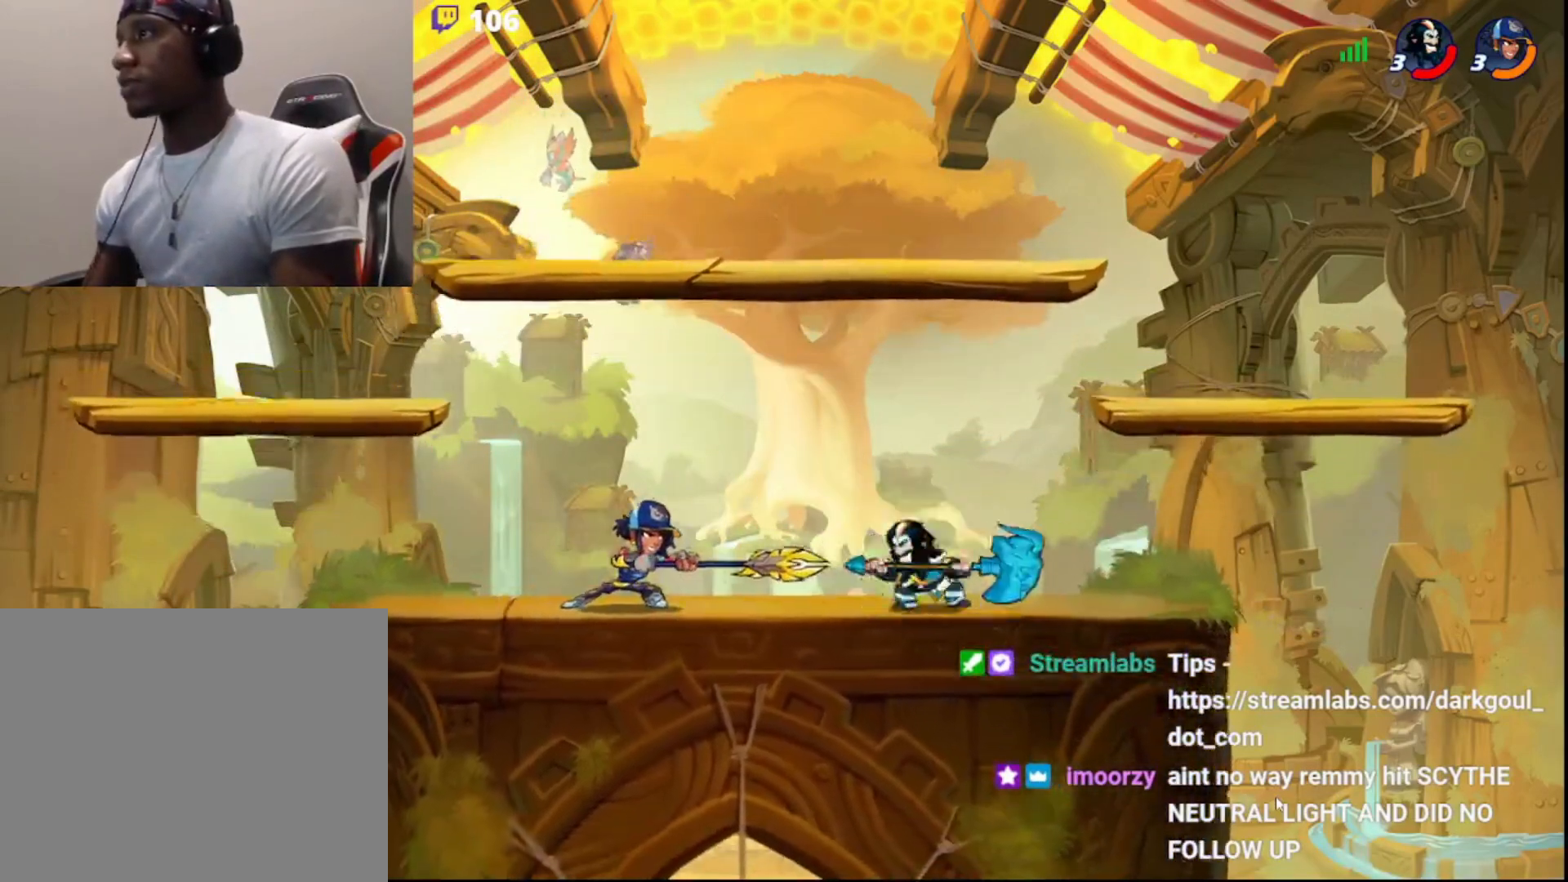
{"buttons": [], "left_stick": "center", "right_stick": "center", "events": [[17, "CROSS", "down"], [17, "L3", "down"], [83, "CROSS", "up"], [100, "R2", "up"], [117, "L3", "up"], [133, "CROSS", "down"], [150, "left_stick", "center"], [267, "CROSS", "up"]]}
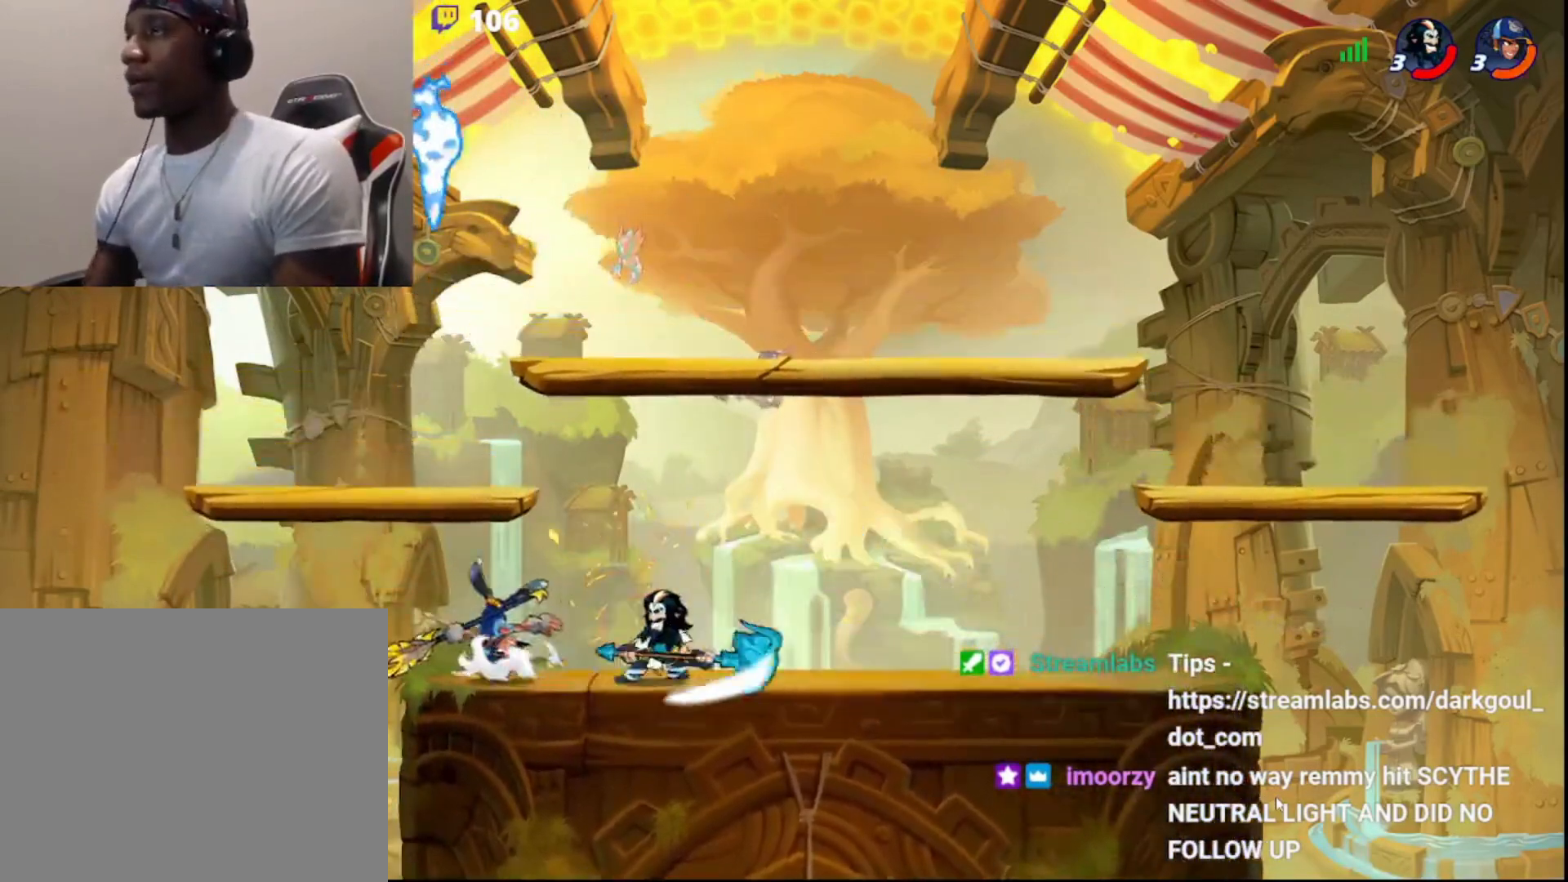
{"buttons": ["SQUARE"], "left_stick": "center", "right_stick": "center", "events": [[133, "SQUARE", "down"], [200, "SQUARE", "up"], [250, "SQUARE", "down"], [333, "SQUARE", "up"], [383, "SQUARE", "down"]]}
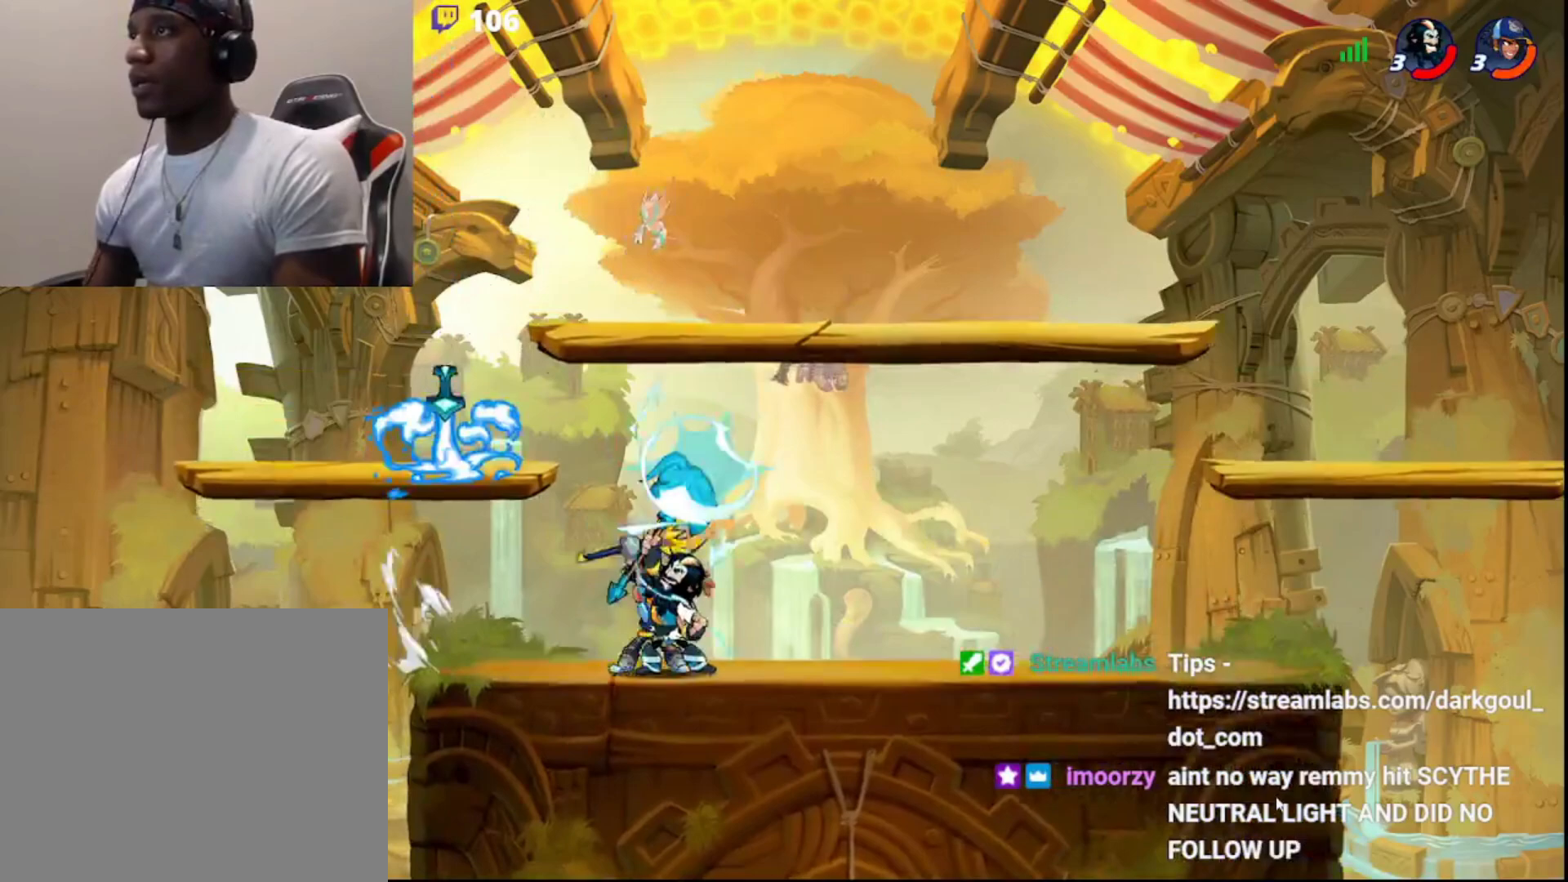
{"buttons": [], "left_stick": "right", "right_stick": "center", "events": [[133, "SQUARE", "up"], [500, "left_stick", "right"]]}
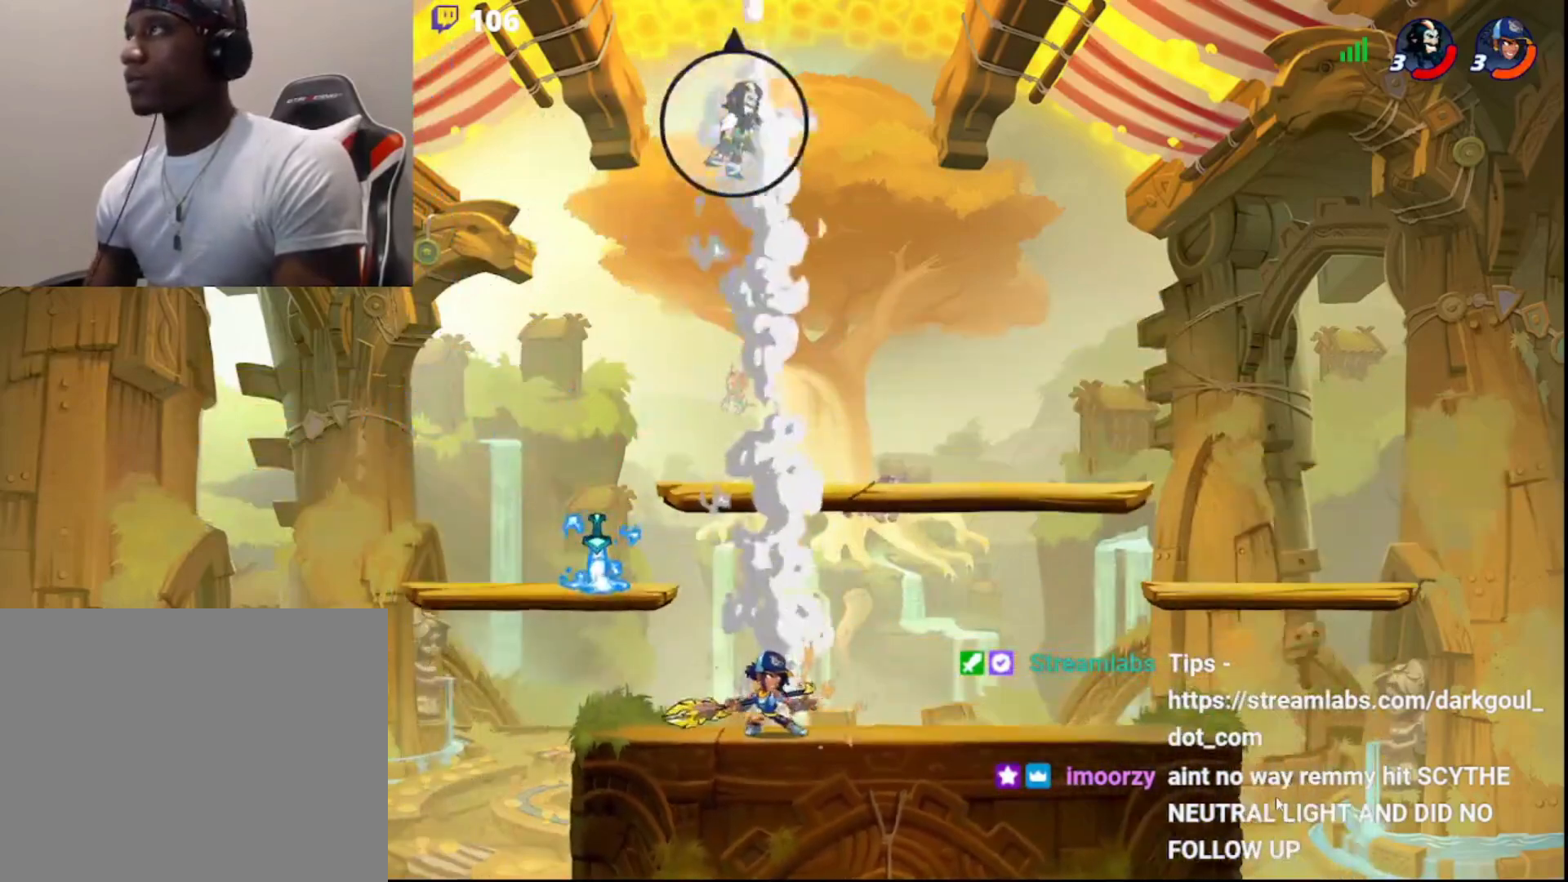
{"buttons": [], "left_stick": "left", "right_stick": "center", "events": [[133, "left_stick", "left"], [183, "R2", "down"], [283, "R2", "up"], [317, "R2", "down"], [450, "R2", "up"]]}
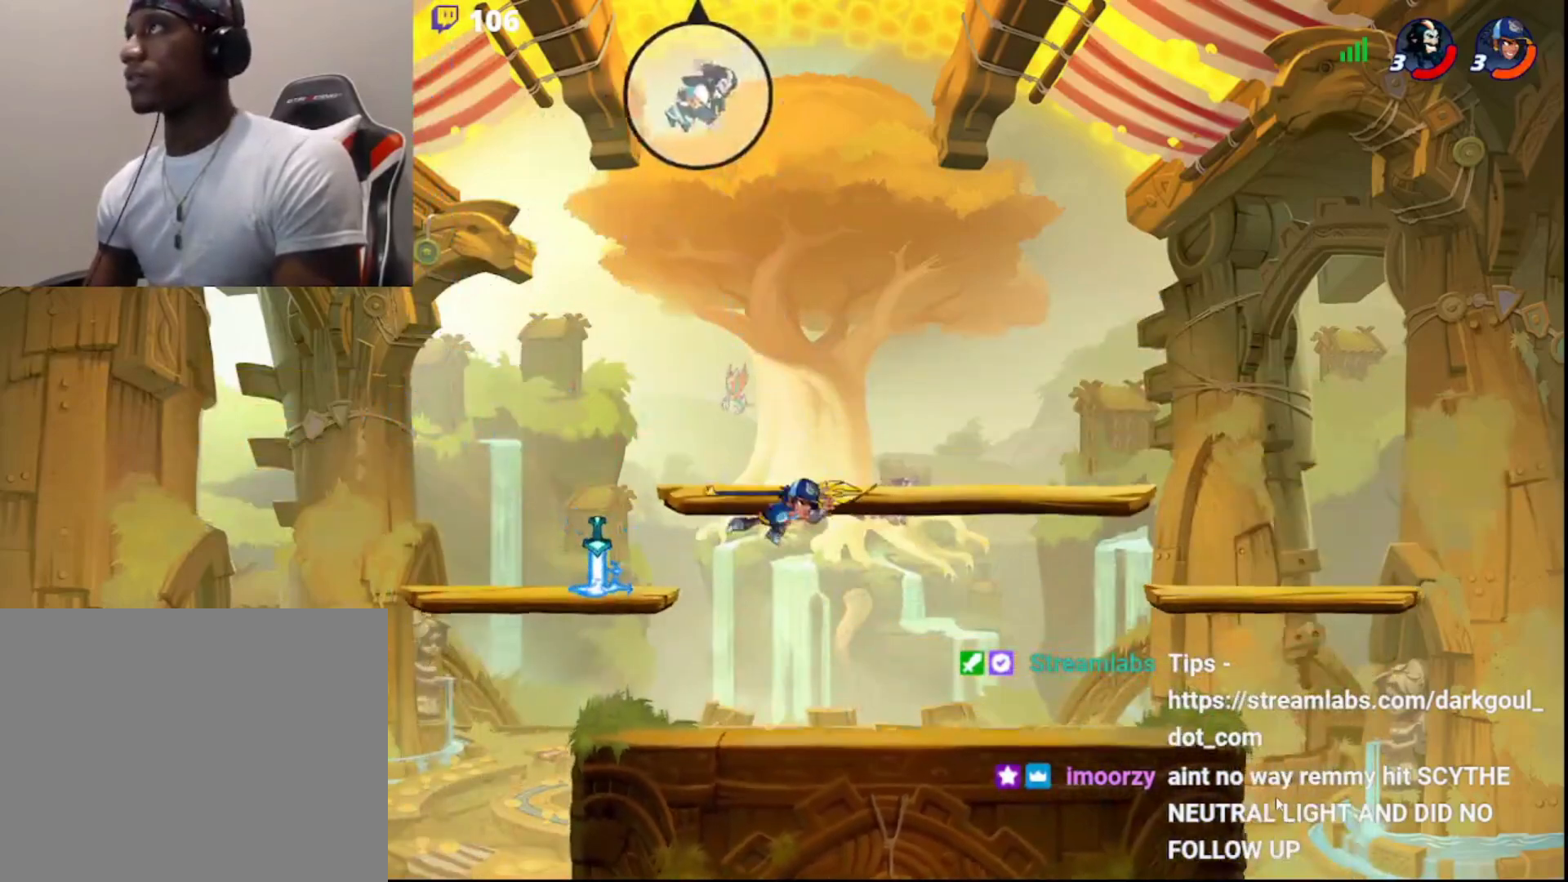
{"buttons": ["L3"], "left_stick": "down-left", "right_stick": "center", "events": [[133, "left_stick", "right"], [283, "left_stick", "down-left"], [450, "L3", "down"]]}
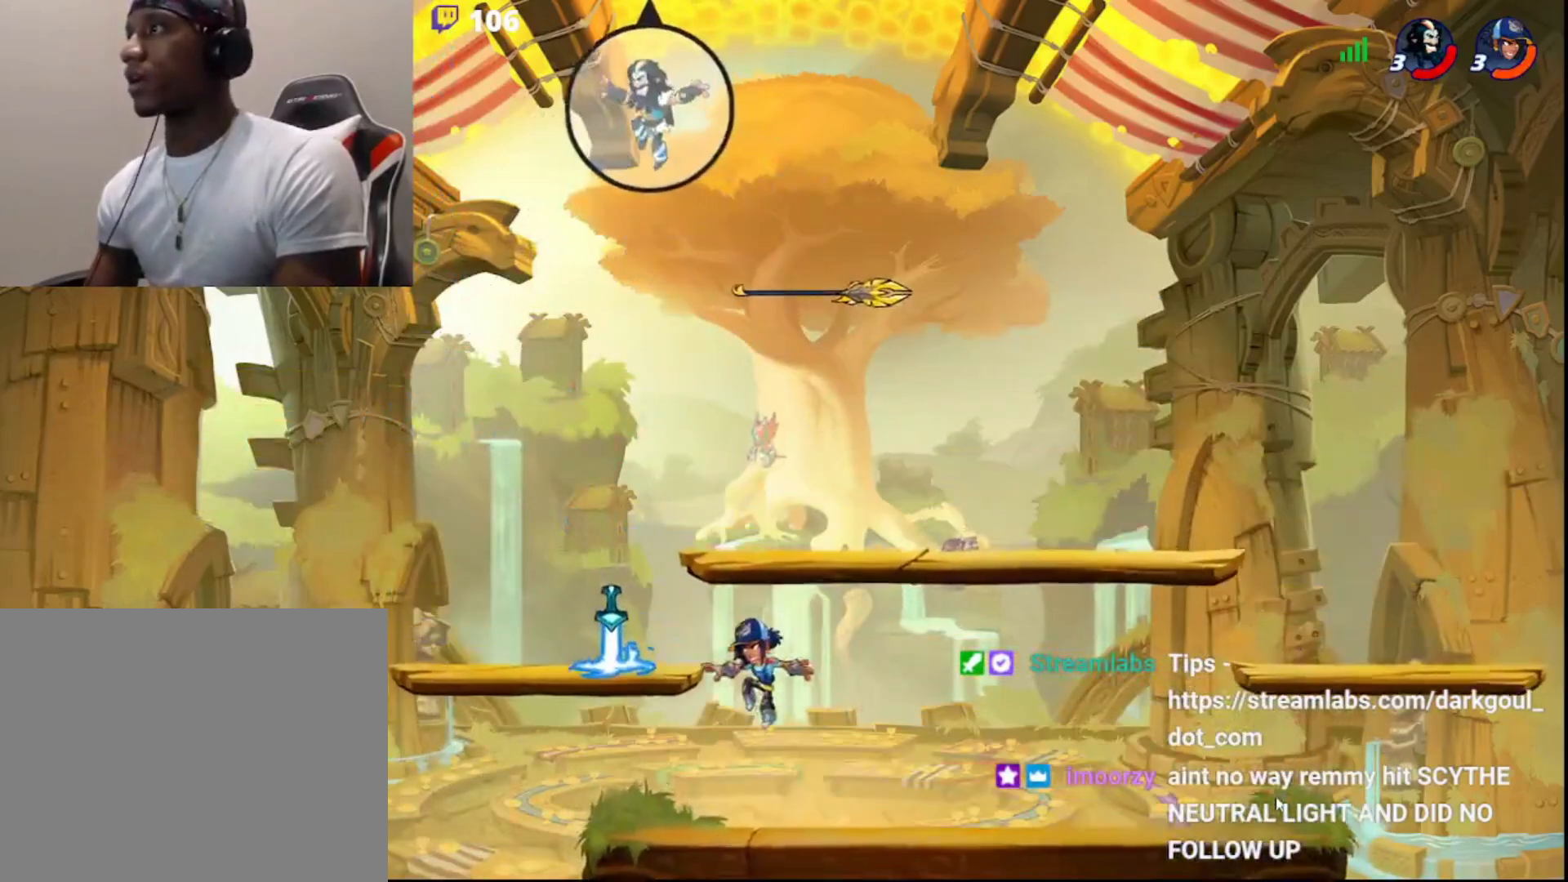
{"buttons": ["SQUARE", "L3"], "left_stick": "down-right", "right_stick": "center", "events": [[100, "left_stick", "down-right"], [233, "SQUARE", "down"]]}
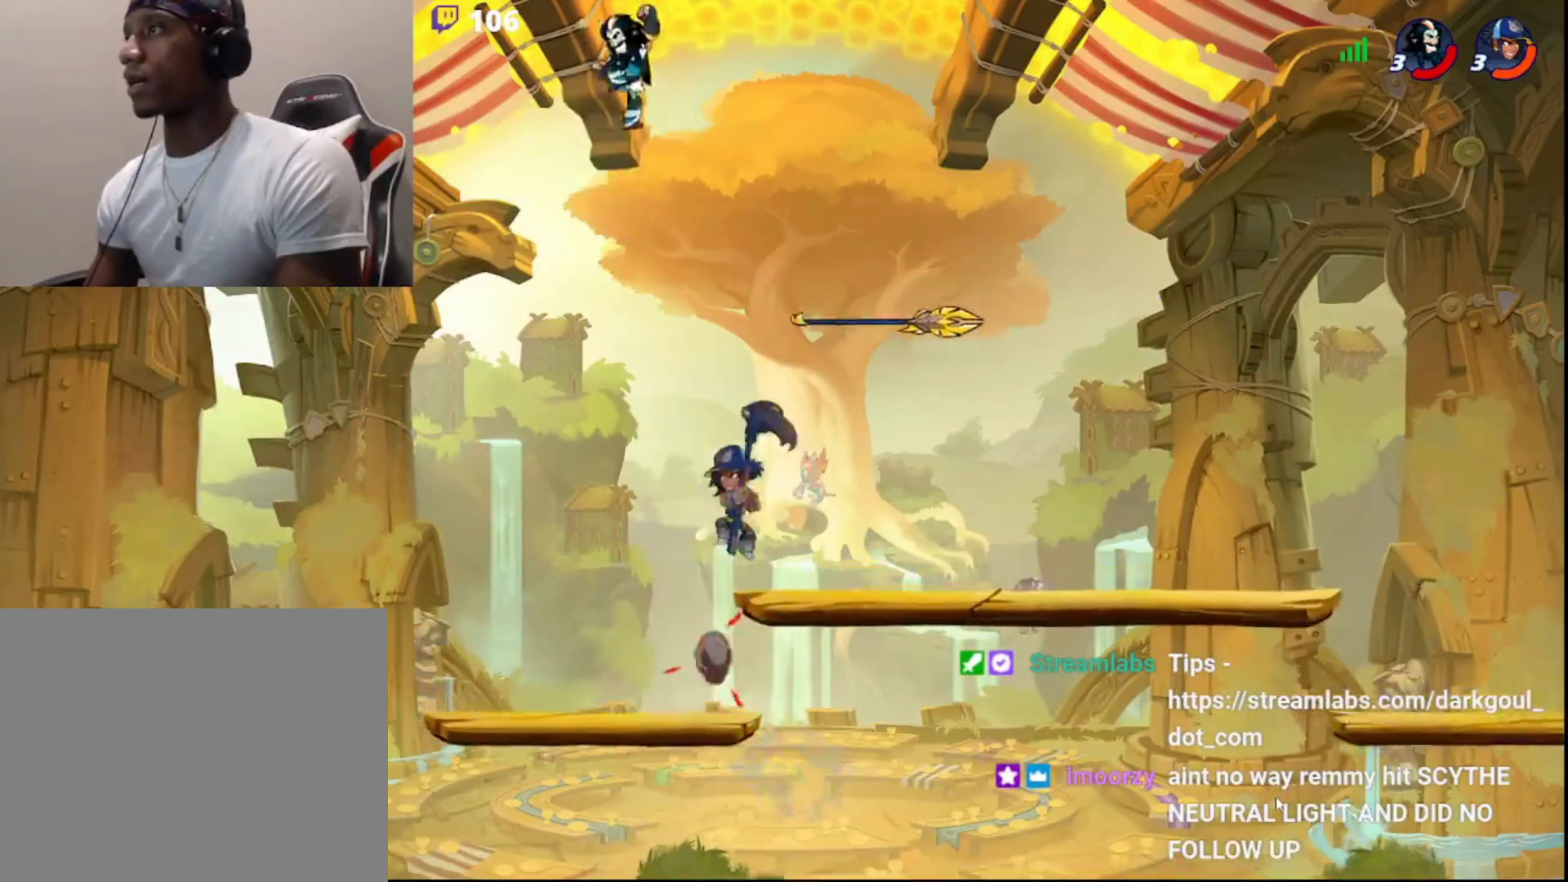
{"buttons": [], "left_stick": "center", "right_stick": "center", "events": [[467, "L3", "up"], [483, "SQUARE", "up"], [500, "left_stick", "center"]]}
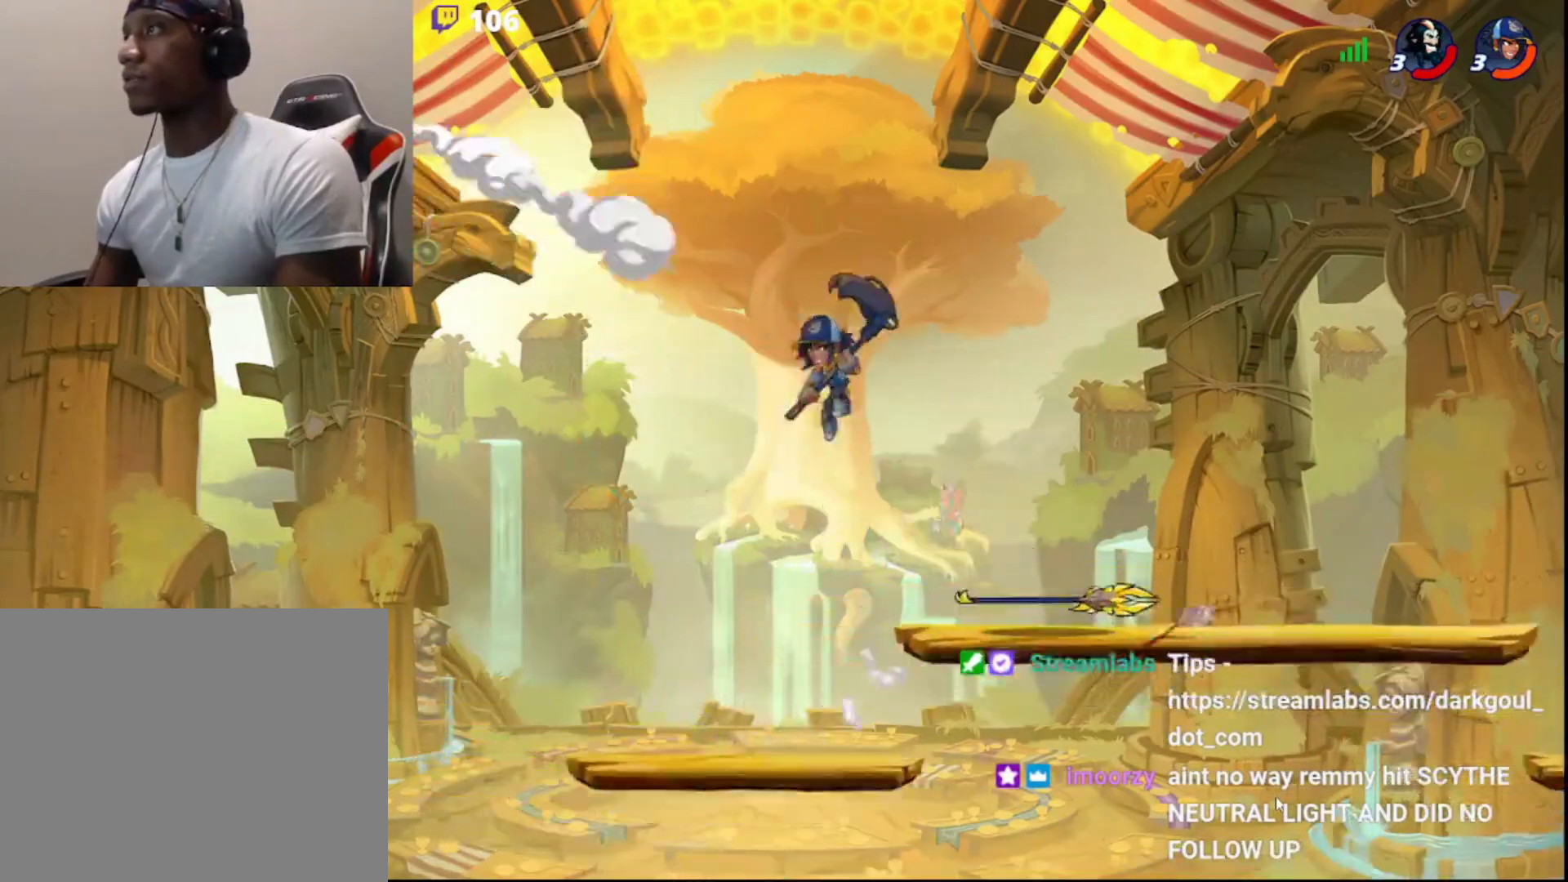
{"buttons": ["CROSS", "L3"], "left_stick": "down-right", "right_stick": "center", "events": [[50, "left_stick", "right"], [150, "left_stick", "down-right"], [200, "CROSS", "down"], [200, "L3", "down"], [300, "CROSS", "up"], [350, "CROSS", "down"], [433, "CROSS", "up"], [500, "CROSS", "down"]]}
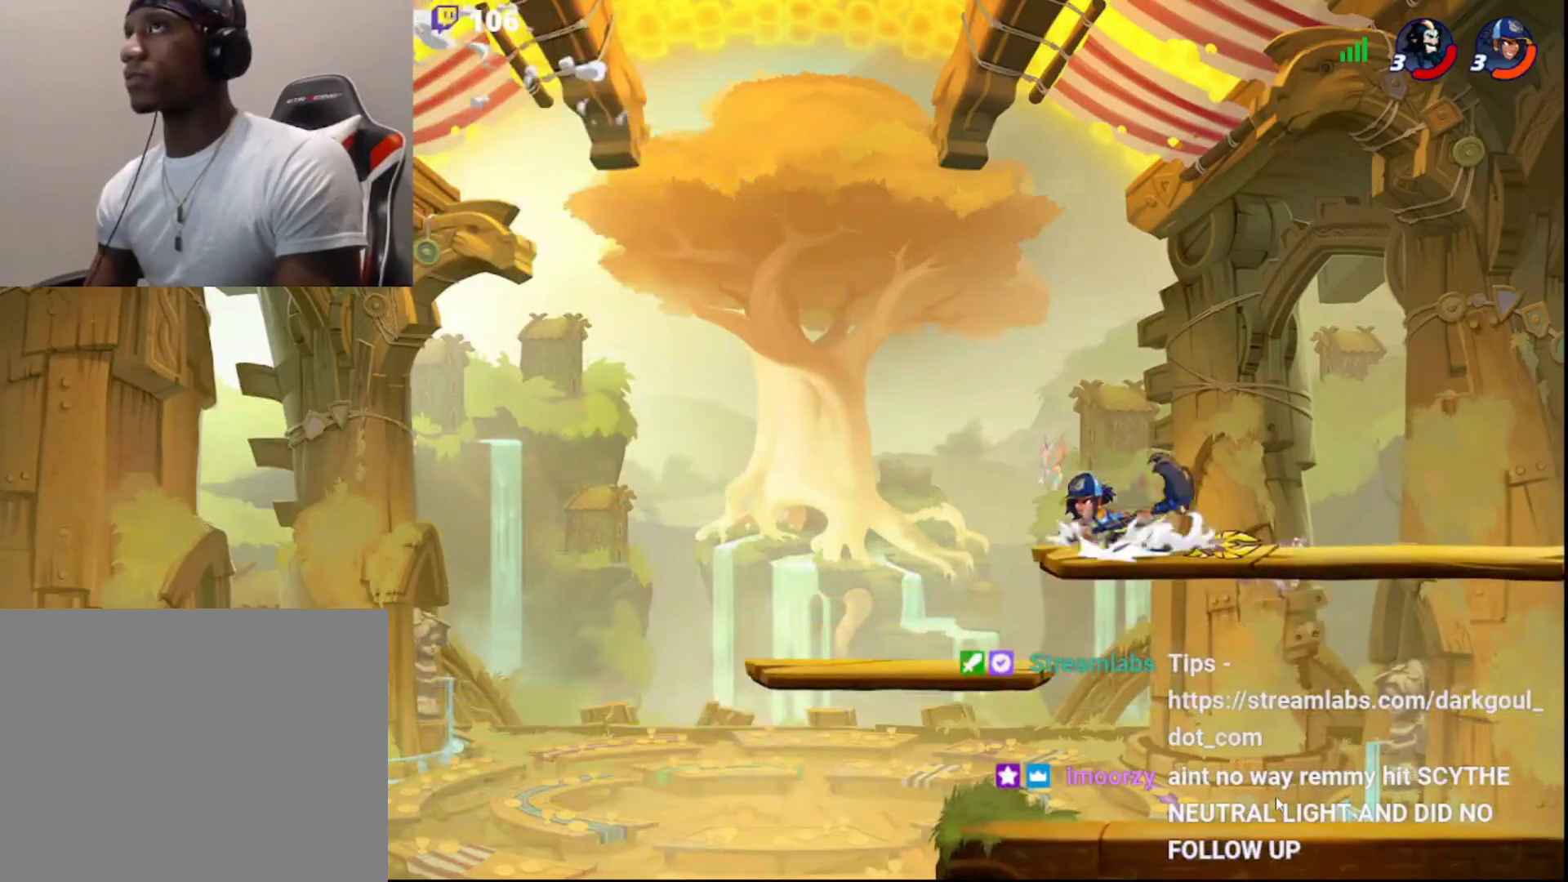
{"buttons": ["DPAD_DOWN"], "left_stick": "right", "right_stick": "center", "events": [[83, "CROSS", "up"], [133, "CROSS", "down"], [217, "CROSS", "up"], [267, "CROSS", "down"], [333, "L3", "up"], [350, "CROSS", "up"], [350, "left_stick", "right"], [417, "DPAD_DOWN", "down"]]}
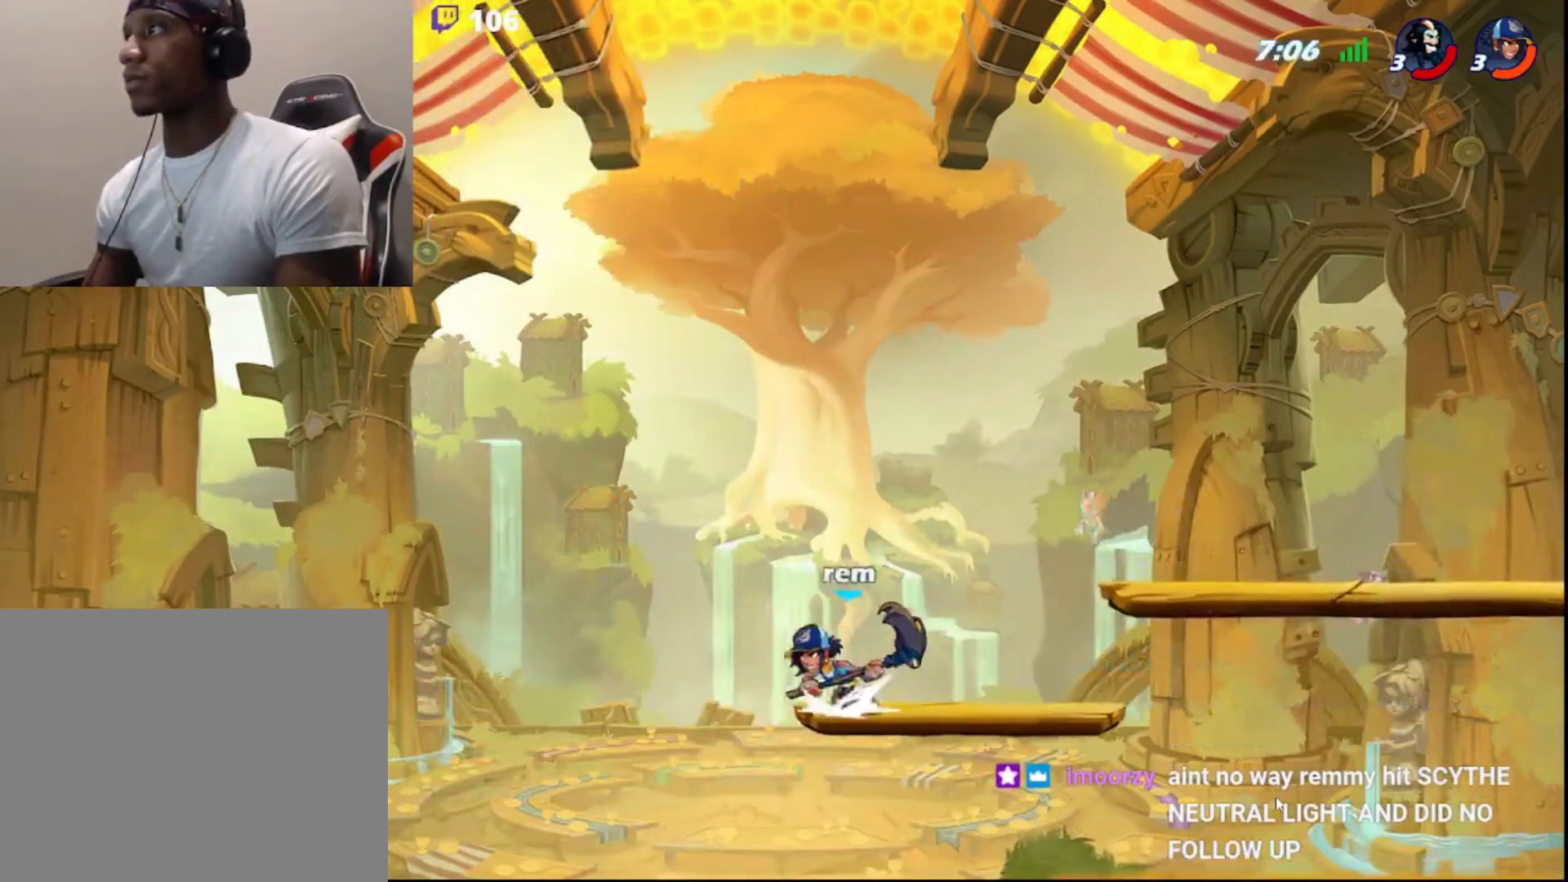
{"buttons": [], "left_stick": "right", "right_stick": "center", "events": [[33, "DPAD_DOWN", "up"]]}